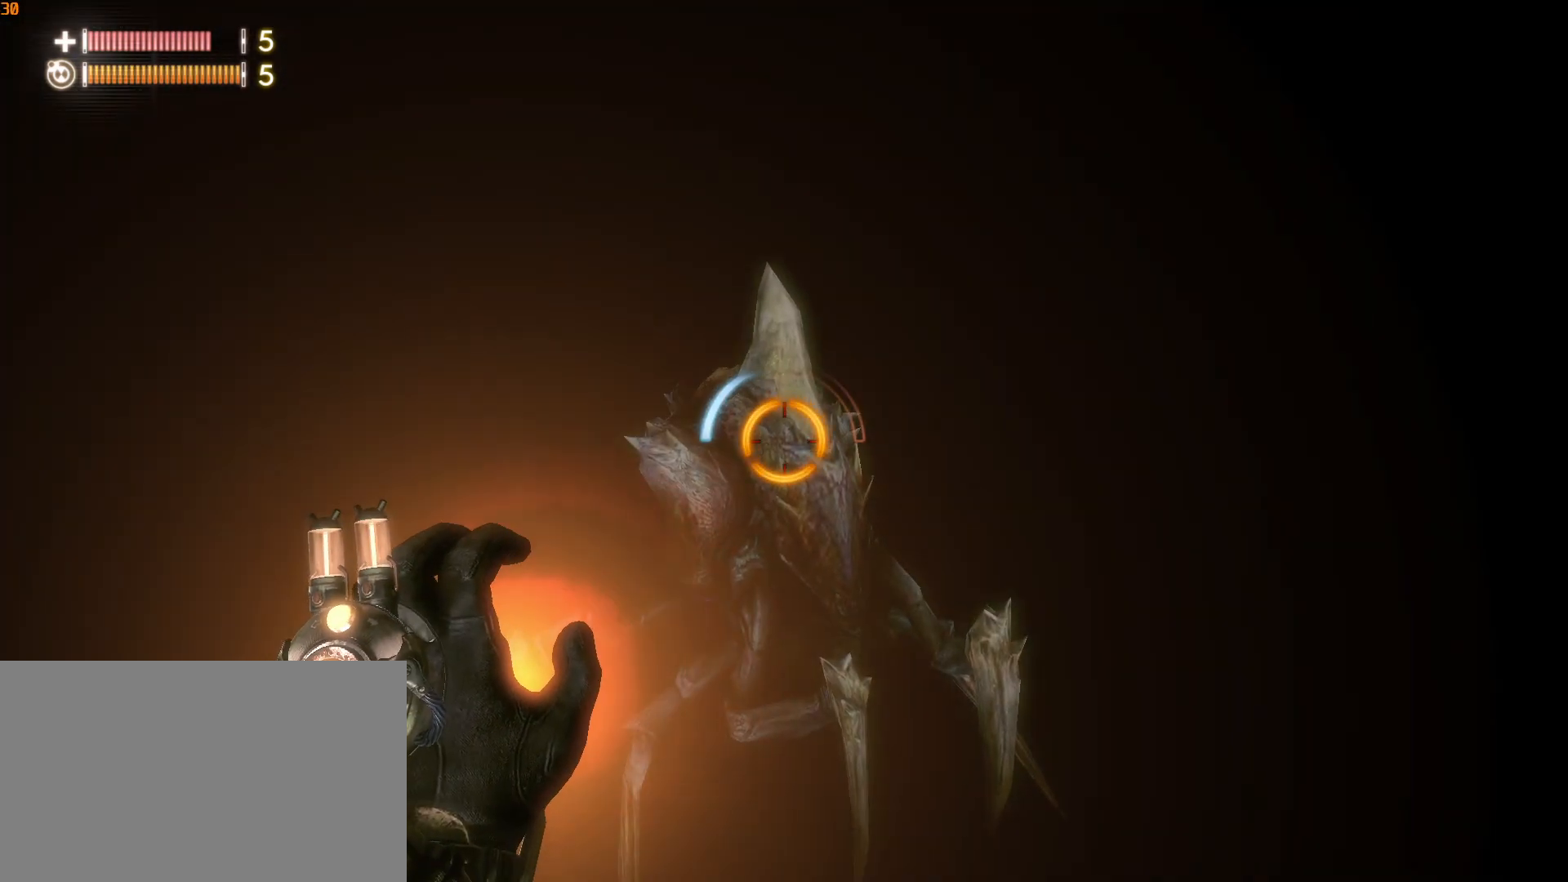
Gameplay with keyboard and mouse; each line is a JSON object with the keys and mouse buttons held at the frame after it. "events" lists presses ("down") and releases ("up") of "1", "2", "3", "4", "5", "a", "alt", "c", "caps_lock", "ctrl", "d", "e", "f", "g", "q", "r", "s", "shift", "space", "t", "v", "w", "x", "z", "mouse_left", "mouse_wheel" and "mouse_right" between this image and that frame as [ms after this image, input, new state], when the widget could be followed in between. "mouse_left", "mouse_wheel", "mouse_right" = the "left", "wheel", "right" buttons of the "mouse" list. No other keys are recorded. "wheel" means that the mouse wheel is clicked or scrolled. "mouse_move" is the direction in which the mouse moves at that frame (one of eight, or "still"), when it could be read. Not read: tab.
{"keys": ["w"], "mouse": [], "mouse_move": "still", "events": []}
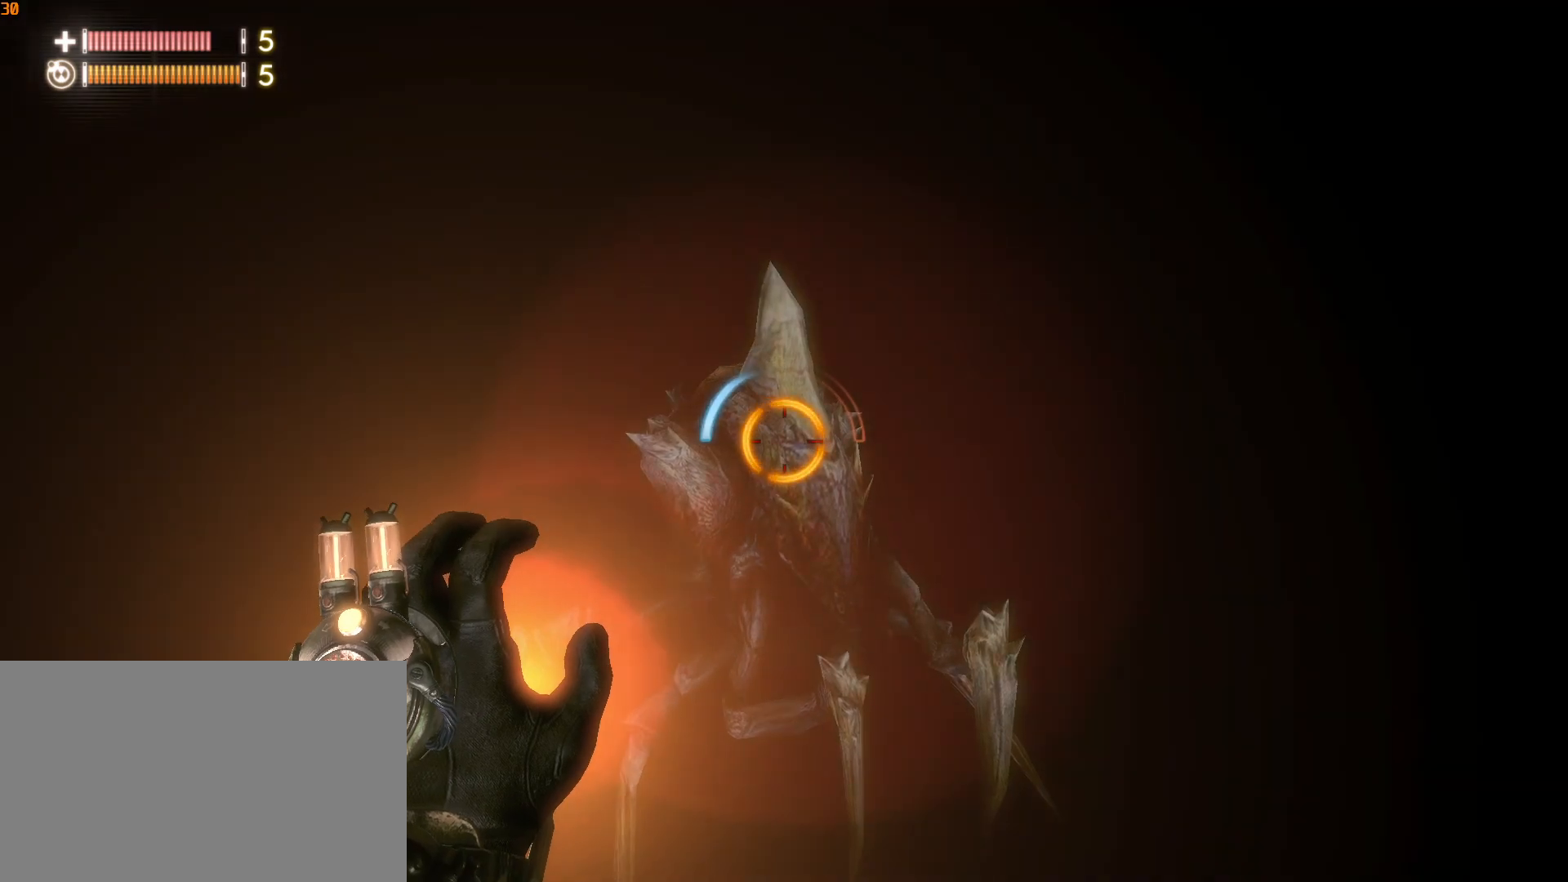
{"keys": ["w"], "mouse": [], "mouse_move": "still", "events": []}
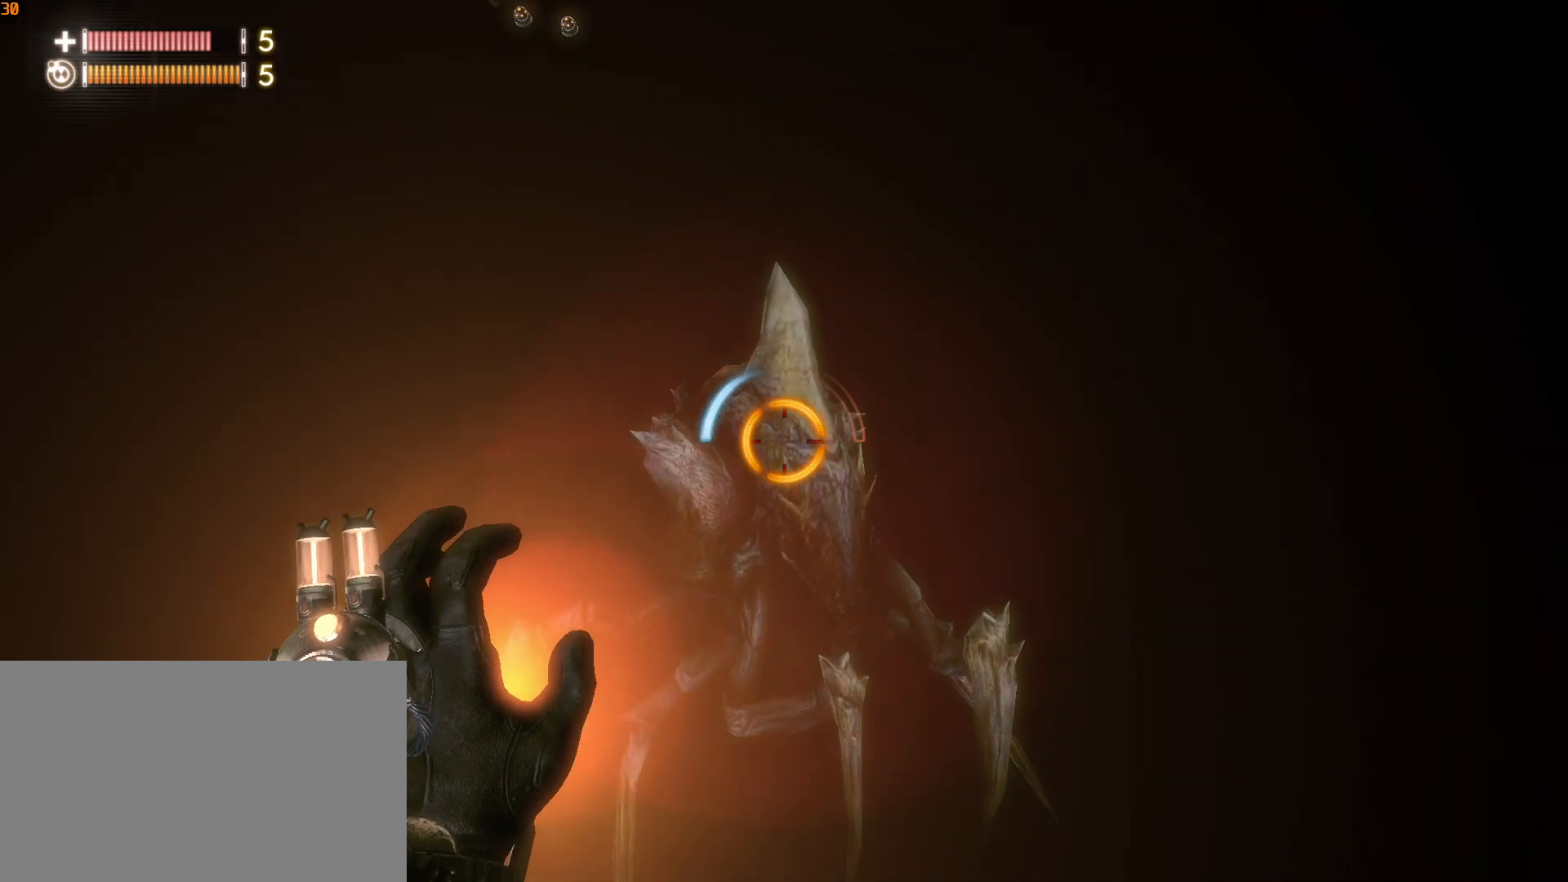
{"keys": ["w"], "mouse": [], "mouse_move": "still", "events": []}
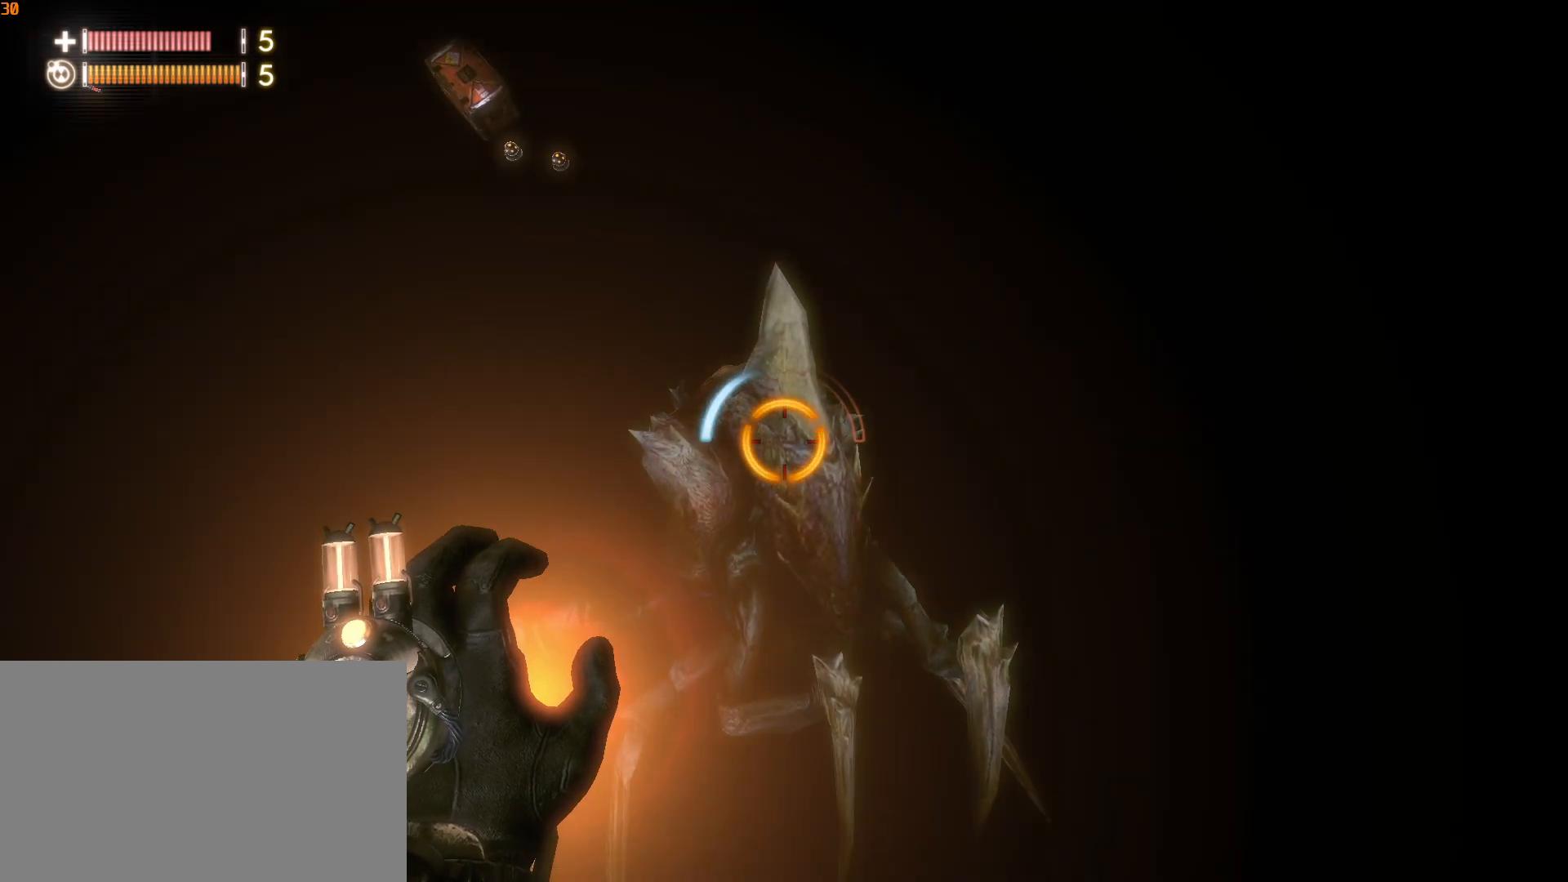
{"keys": ["shift", "w"], "mouse": [], "mouse_move": "still", "events": [[233, "shift", "down"]]}
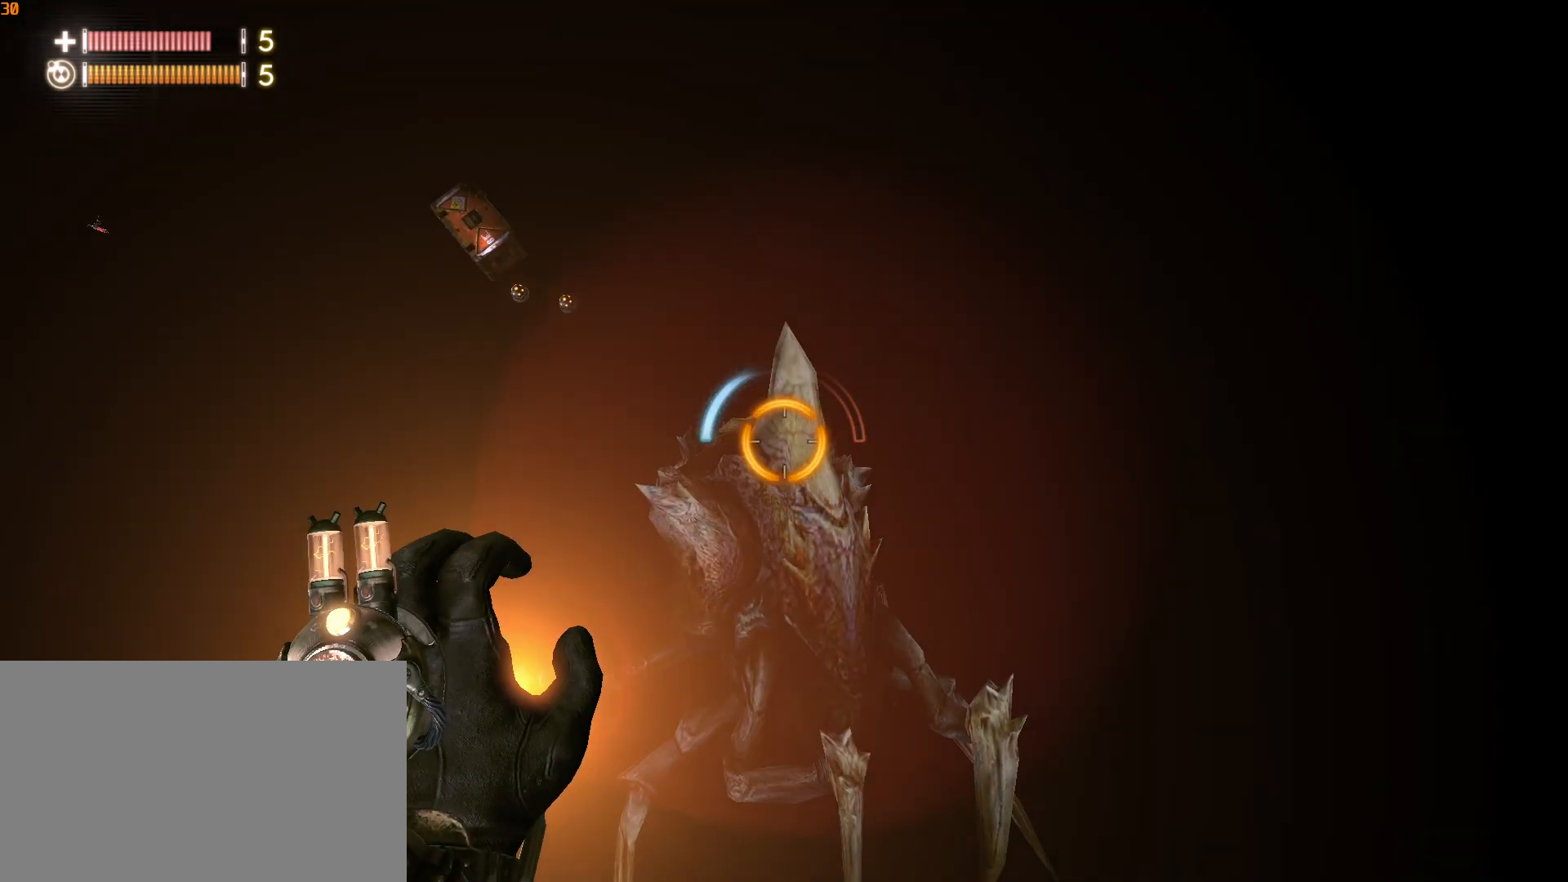
{"keys": ["shift", "w"], "mouse": [], "mouse_move": "still", "events": []}
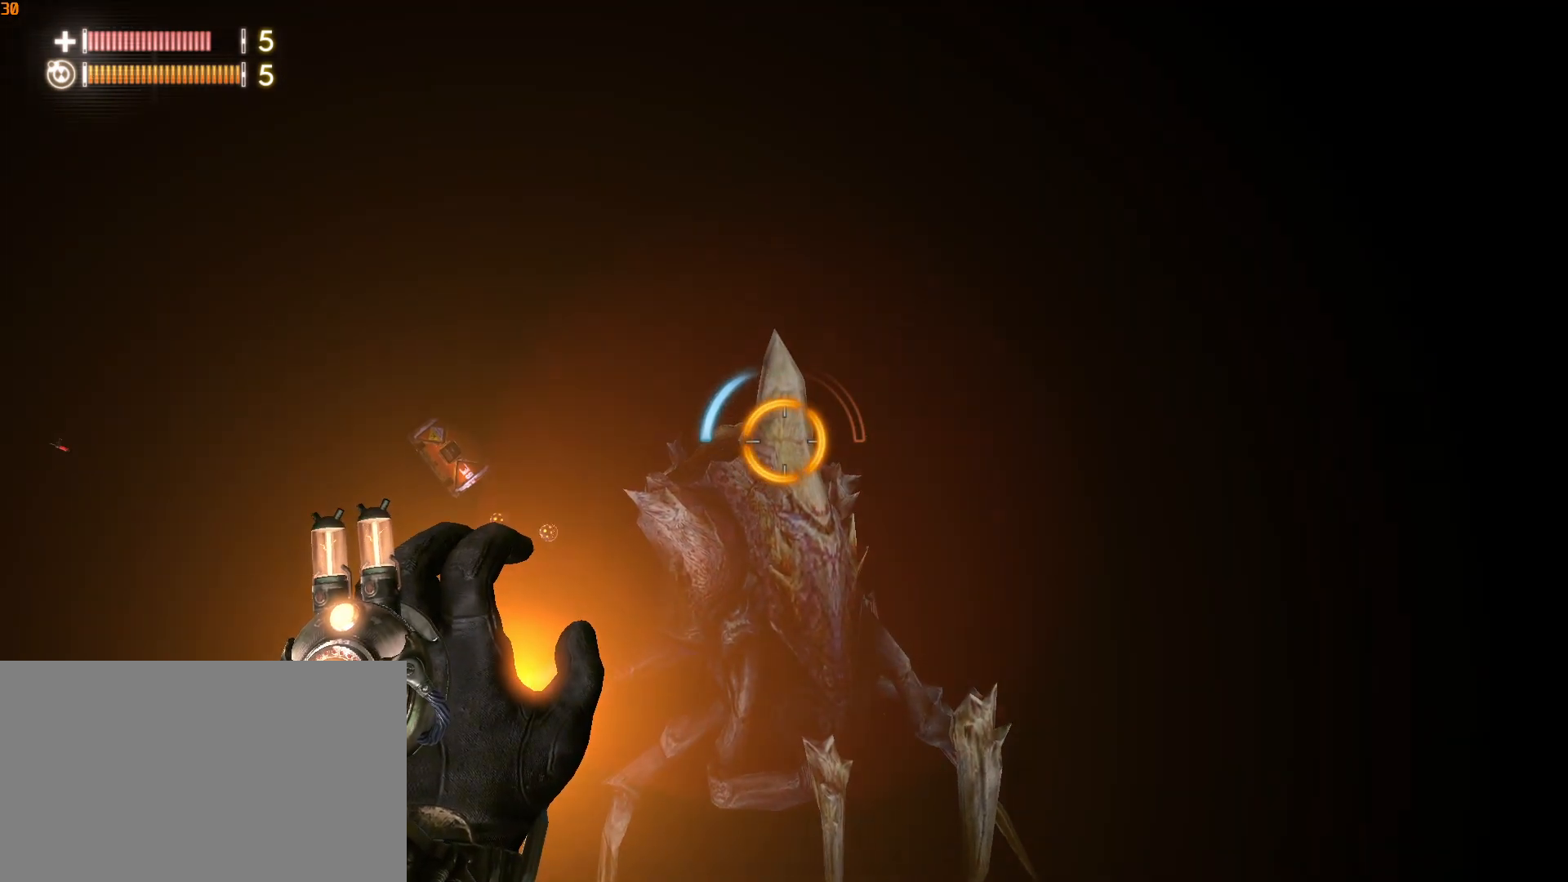
{"keys": ["shift", "w"], "mouse": [], "mouse_move": "still", "events": []}
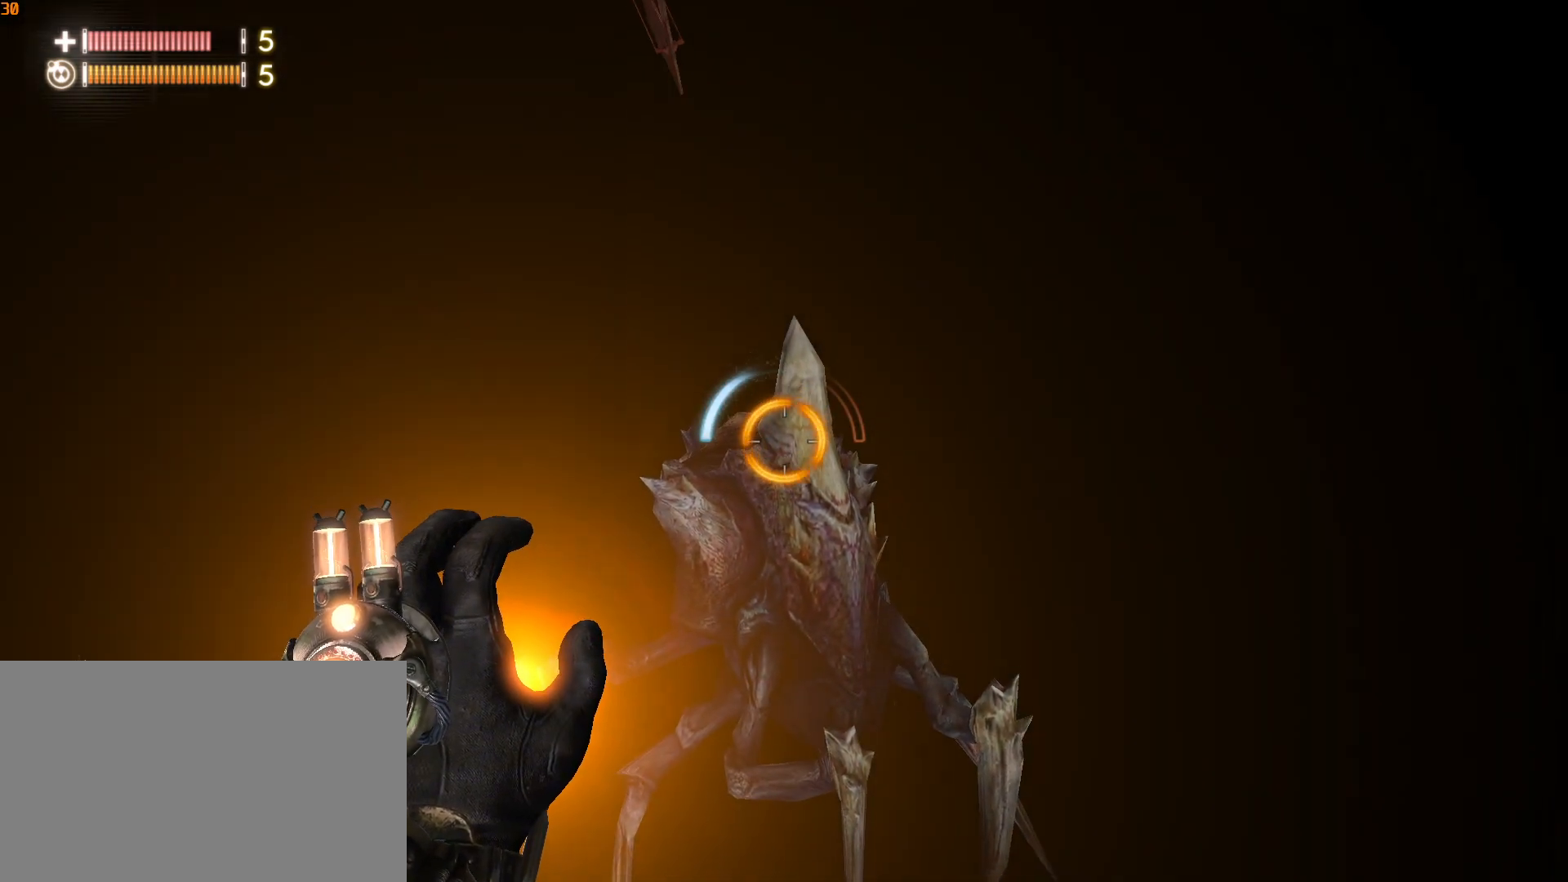
{"keys": ["shift", "w"], "mouse": [], "mouse_move": "left", "events": []}
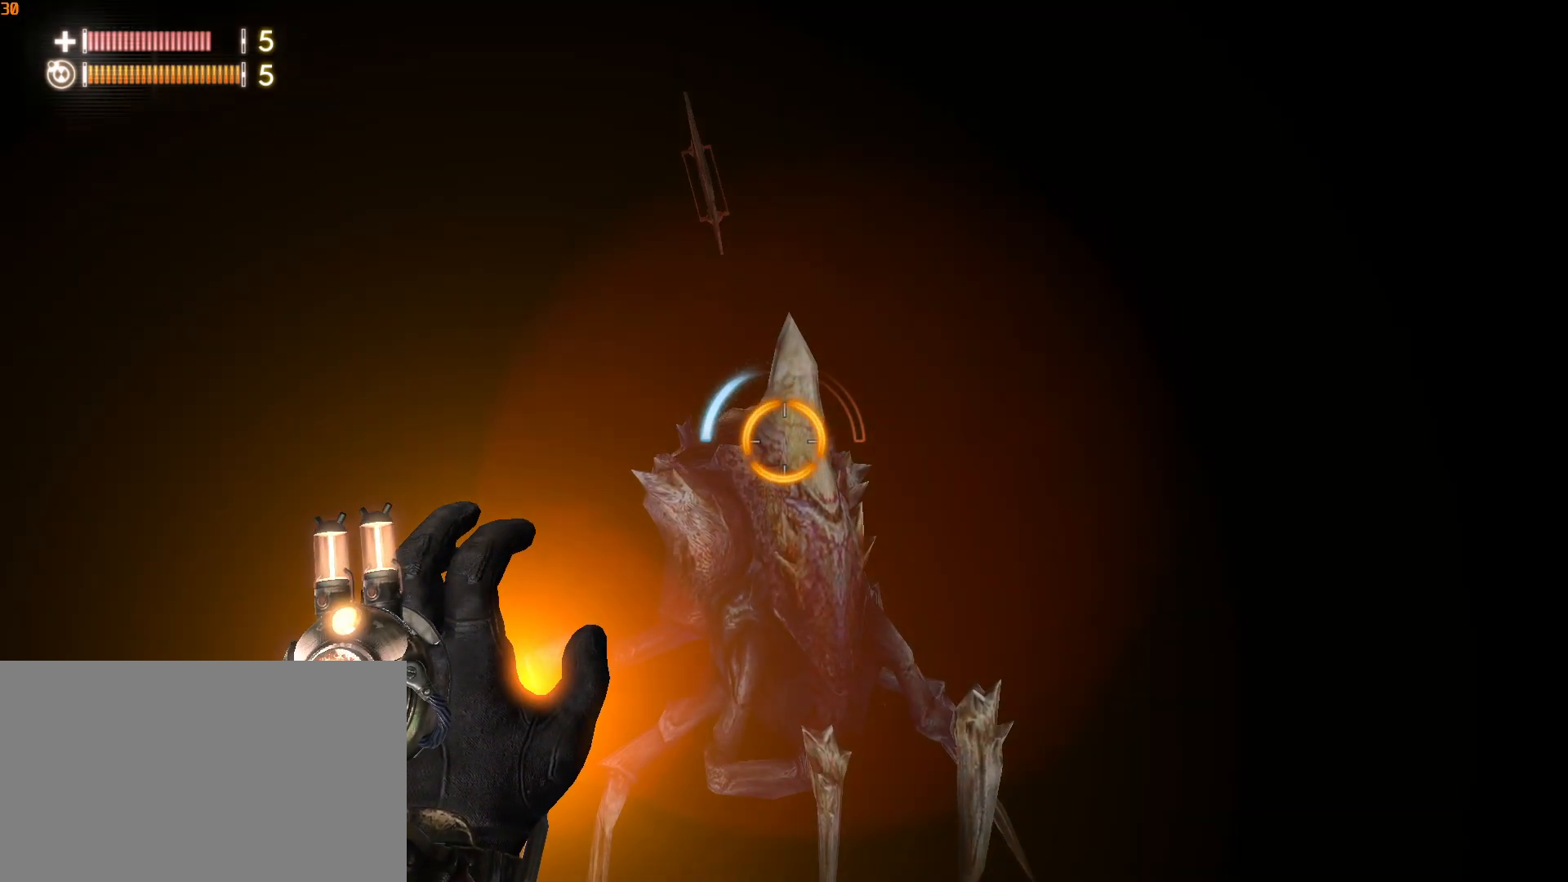
{"keys": ["w"], "mouse": [], "mouse_move": "still", "events": [[333, "shift", "up"]]}
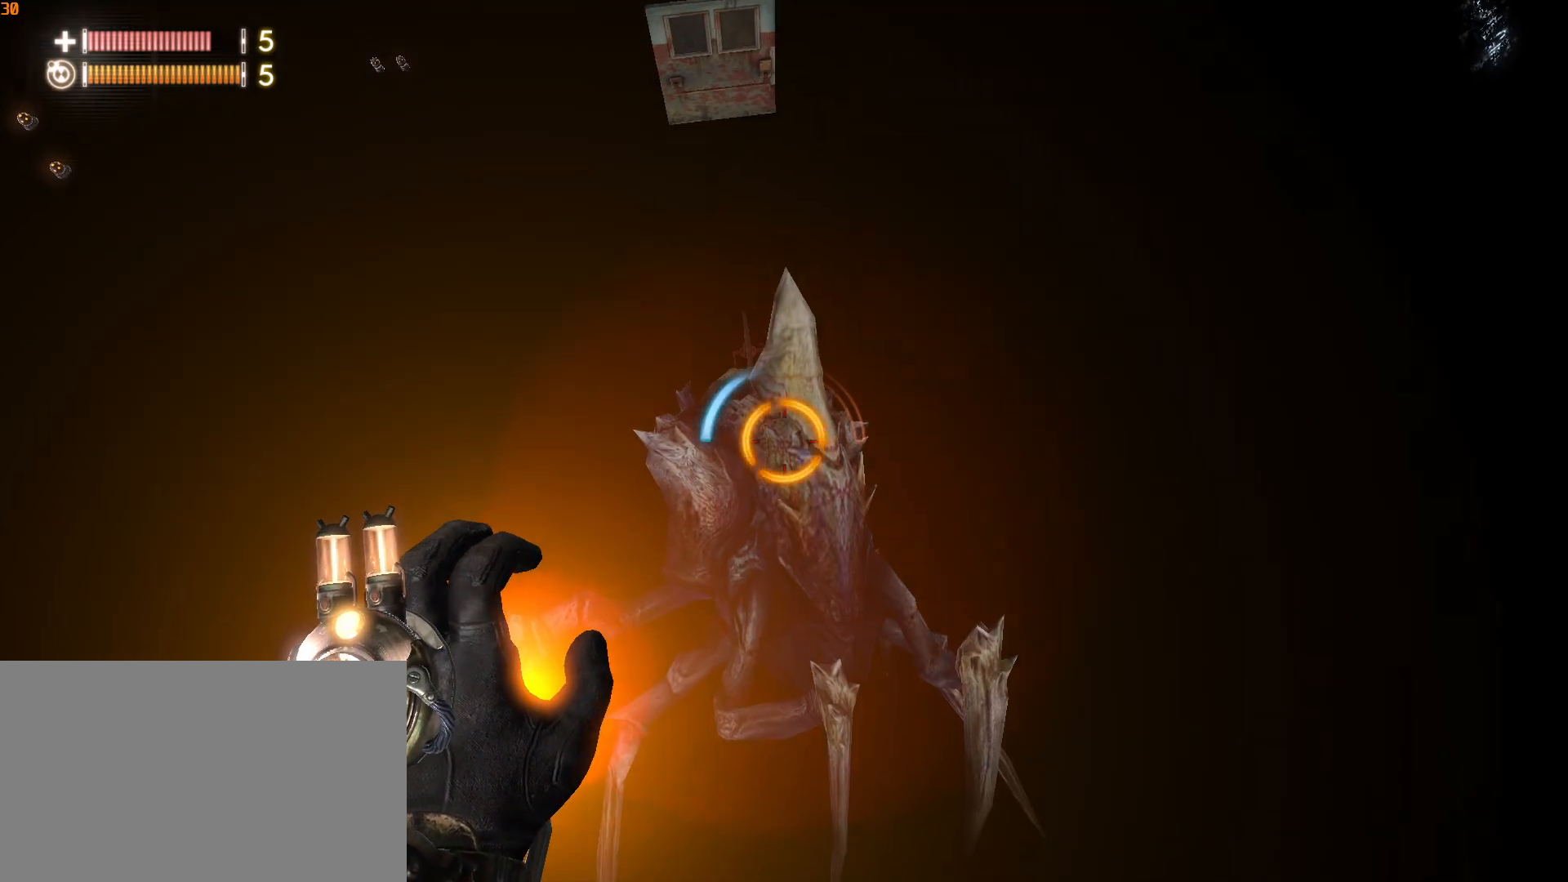
{"keys": ["w"], "mouse": [], "mouse_move": "still", "events": []}
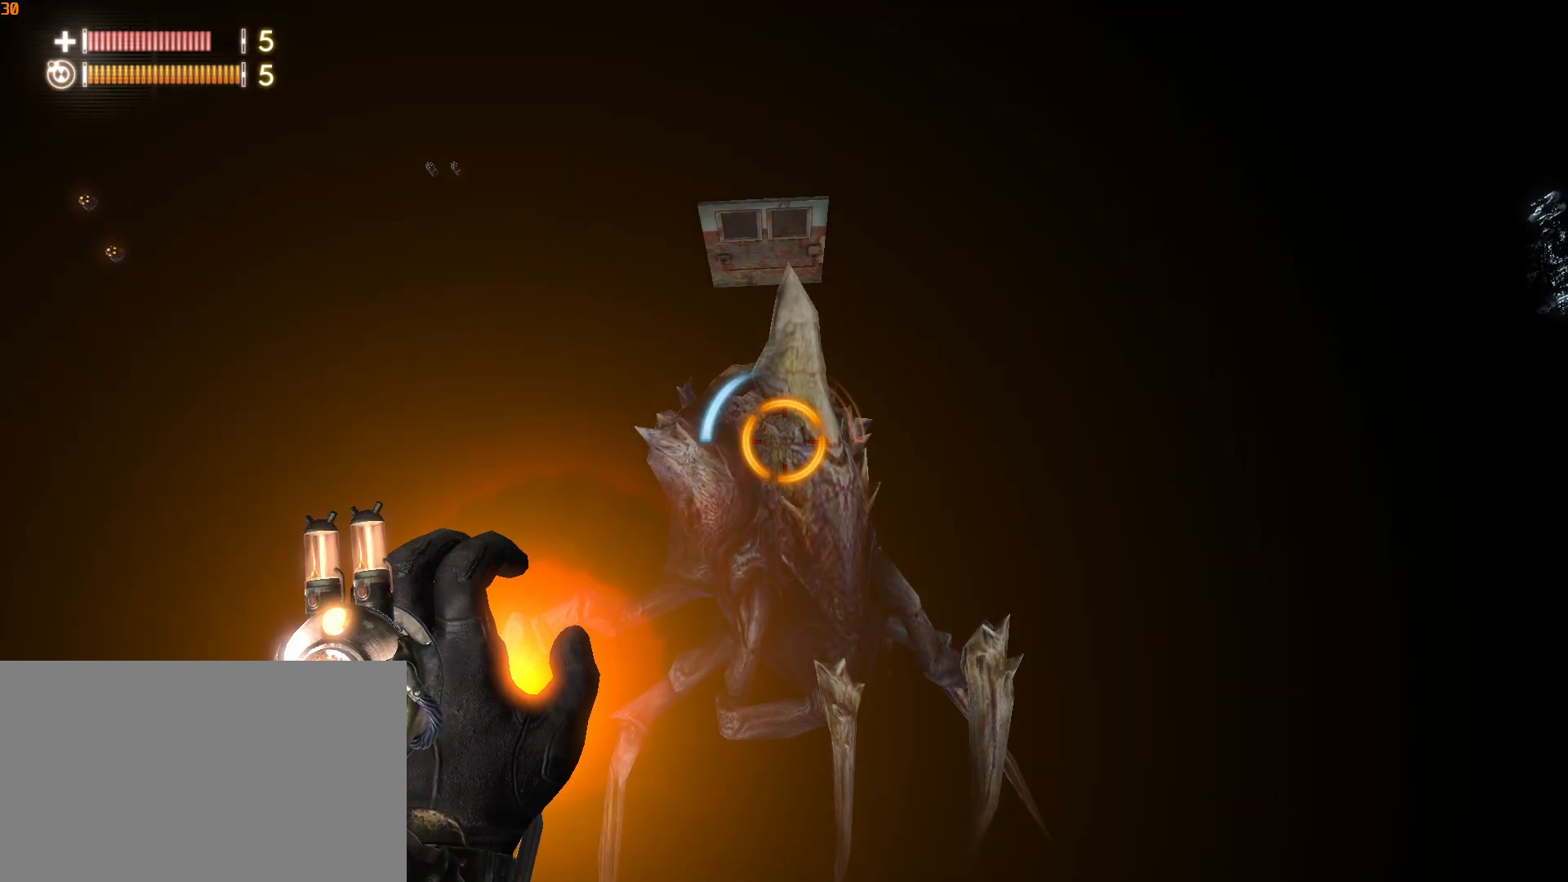
{"keys": [], "mouse": [], "mouse_move": "still", "events": [[367, "w", "up"]]}
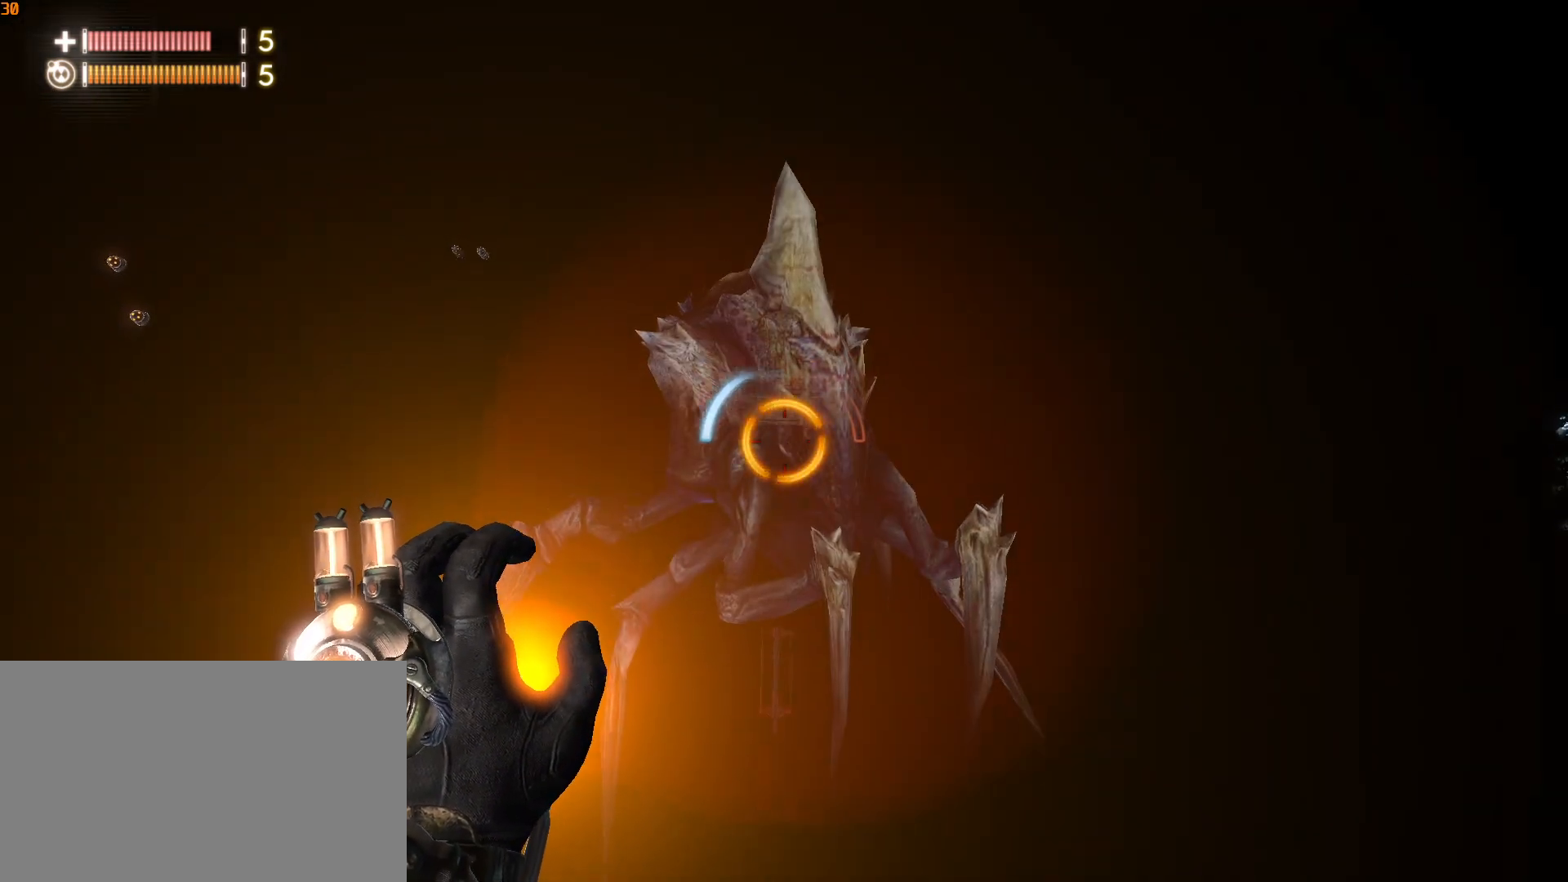
{"keys": [], "mouse": [], "mouse_move": "still", "events": [[250, "w", "down"], [383, "w", "up"]]}
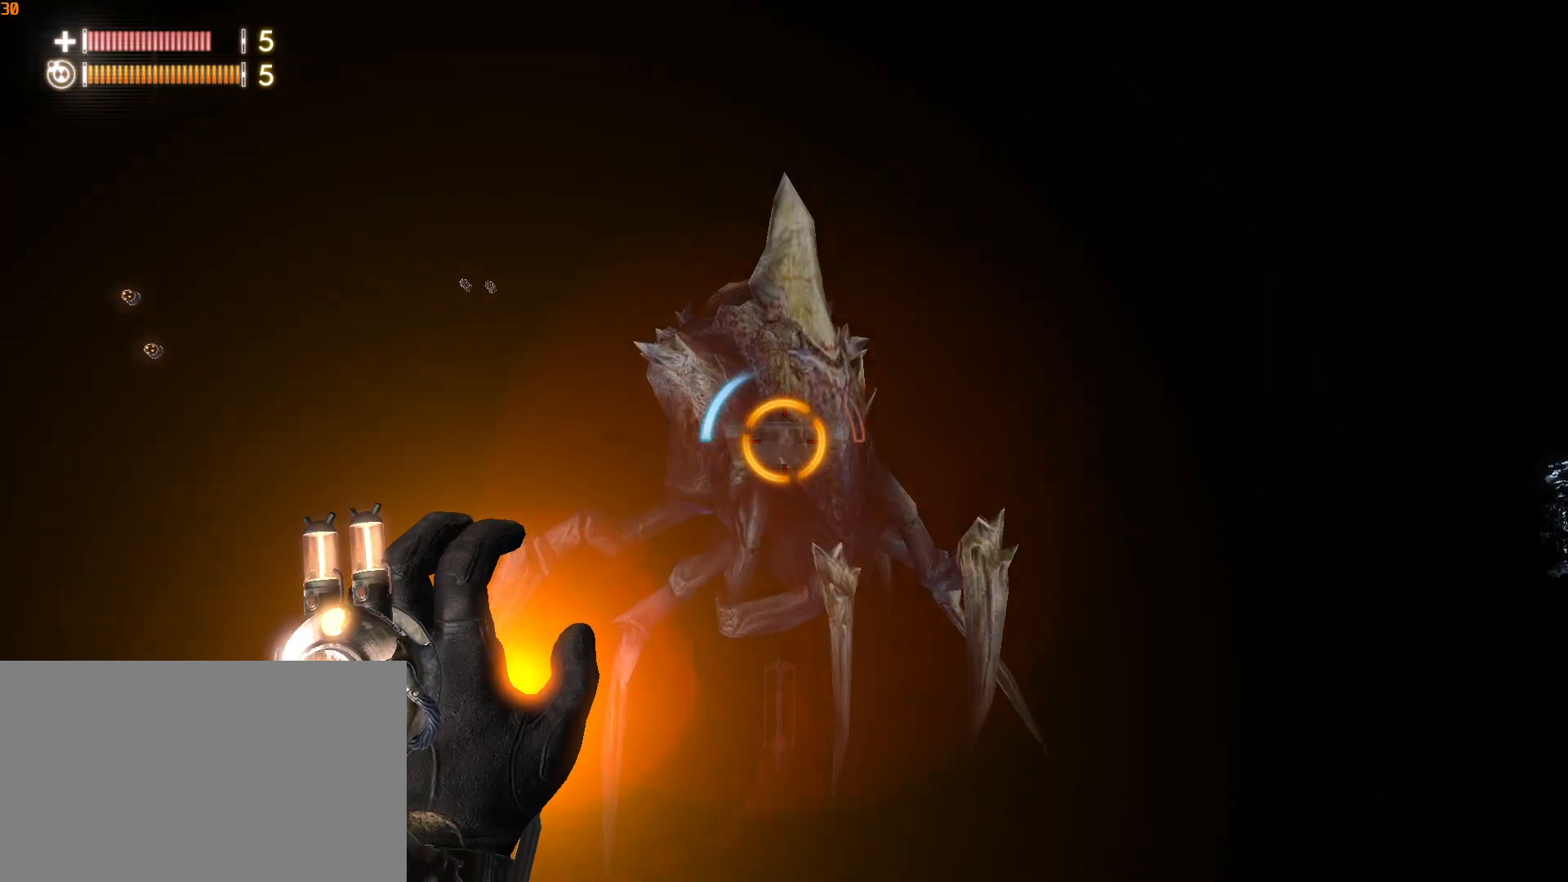
{"keys": [], "mouse": [], "mouse_move": "up", "events": [[217, "w", "down"], [300, "w", "up"]]}
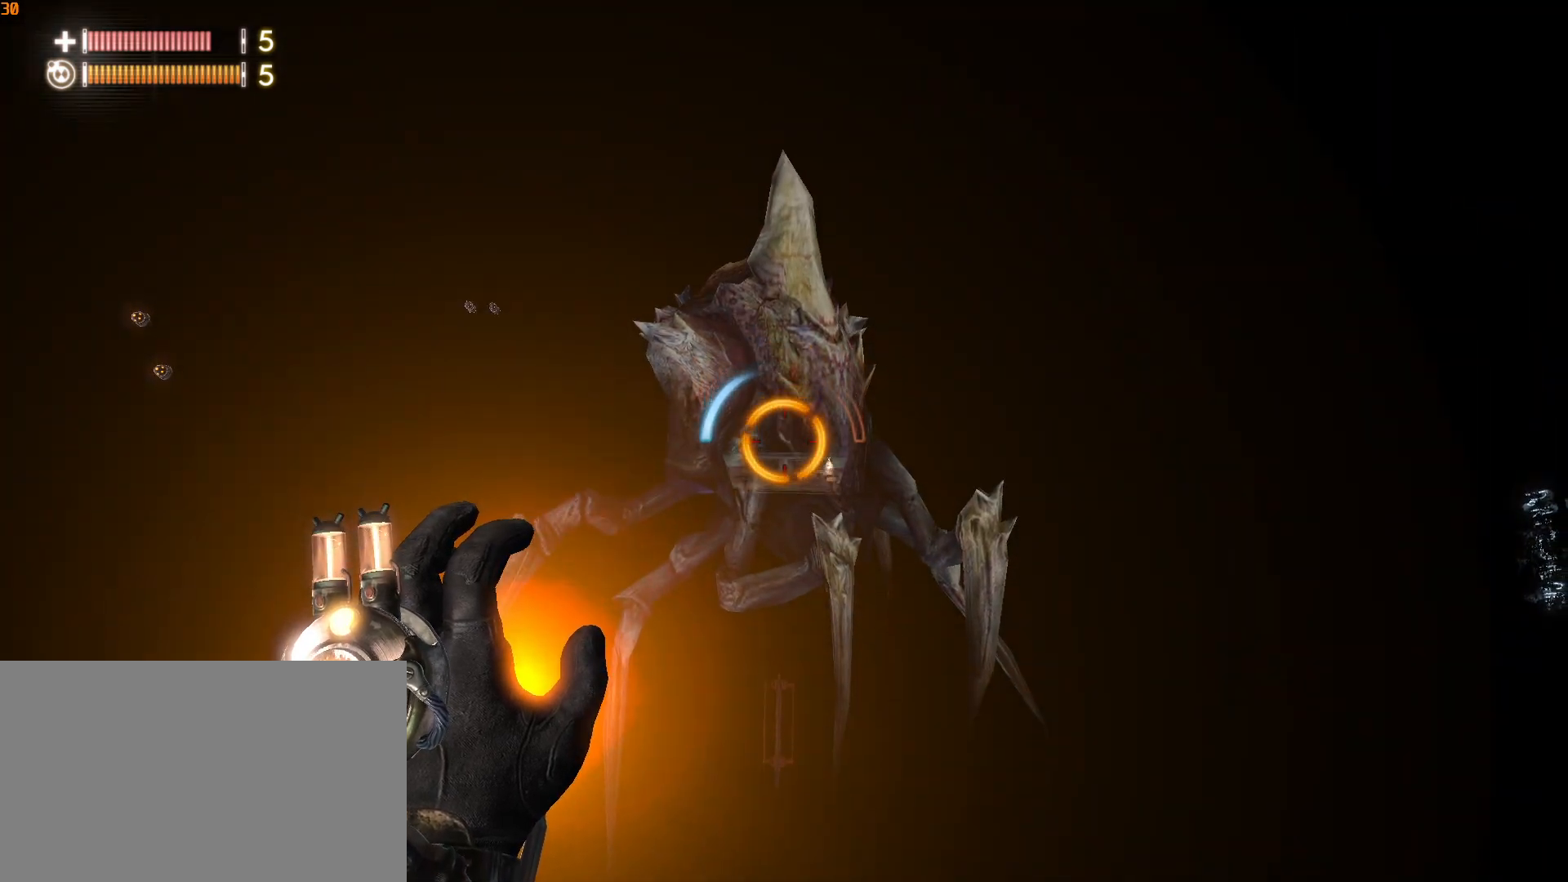
{"keys": [], "mouse": [], "mouse_move": "still", "events": []}
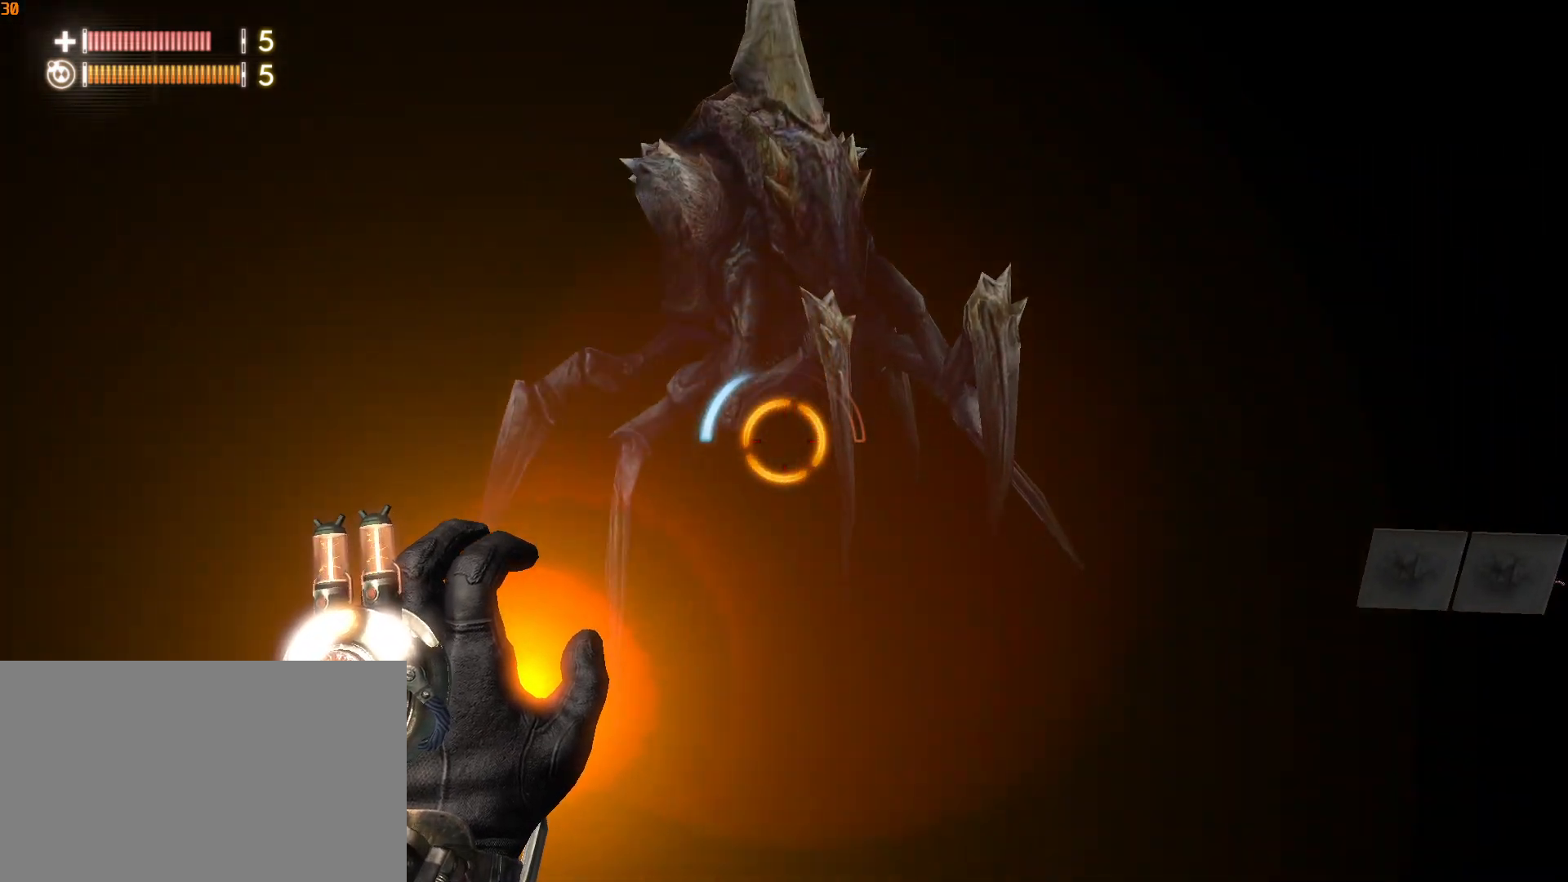
{"keys": [], "mouse": [], "mouse_move": "still", "events": []}
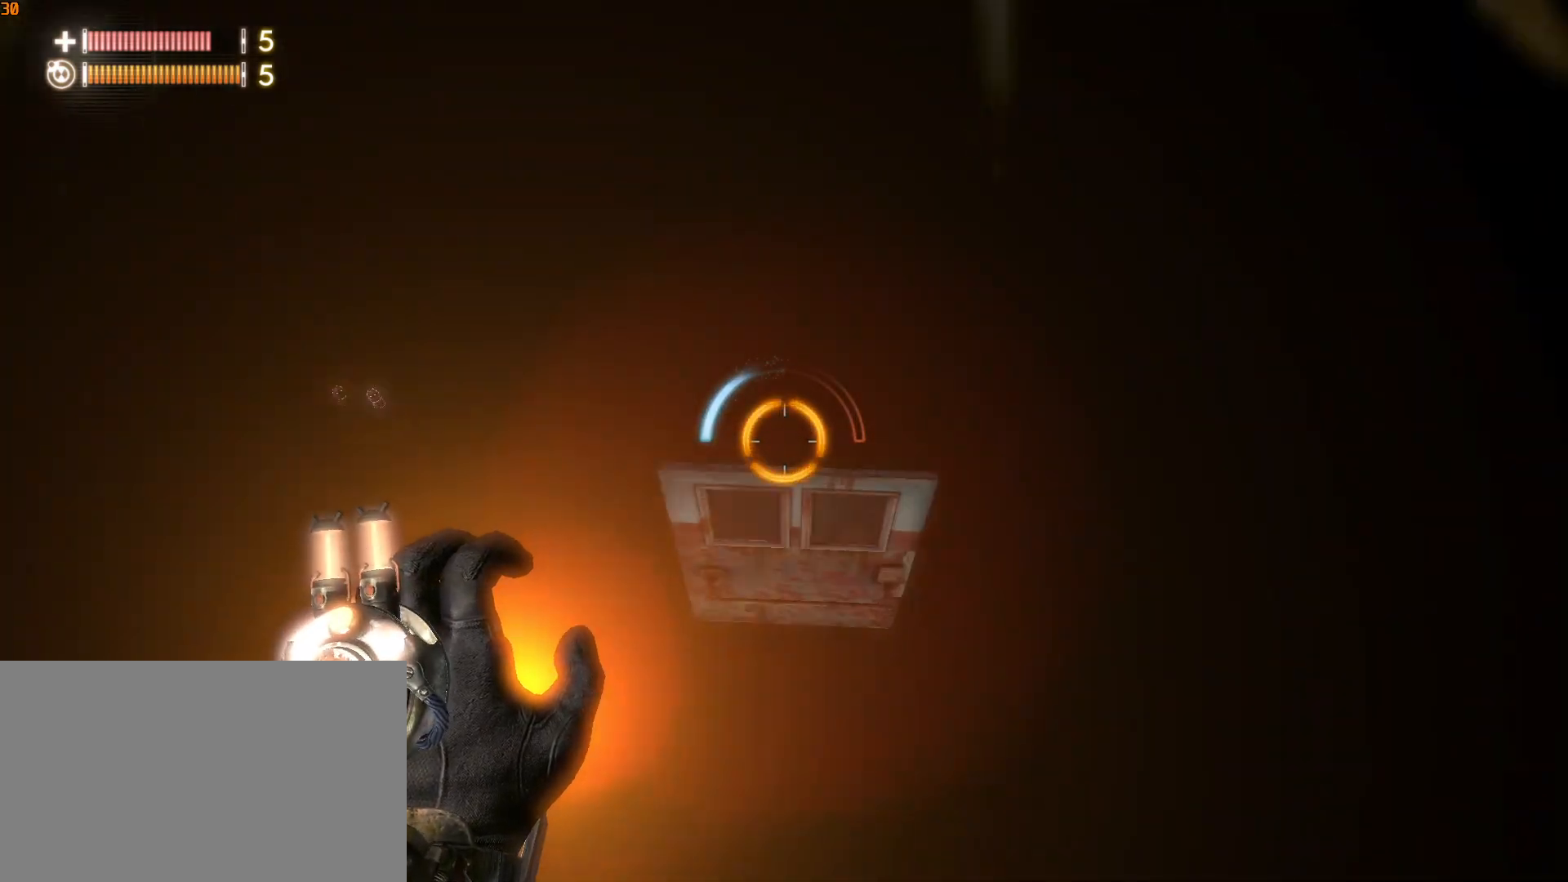
{"keys": [], "mouse": [], "mouse_move": "still", "events": []}
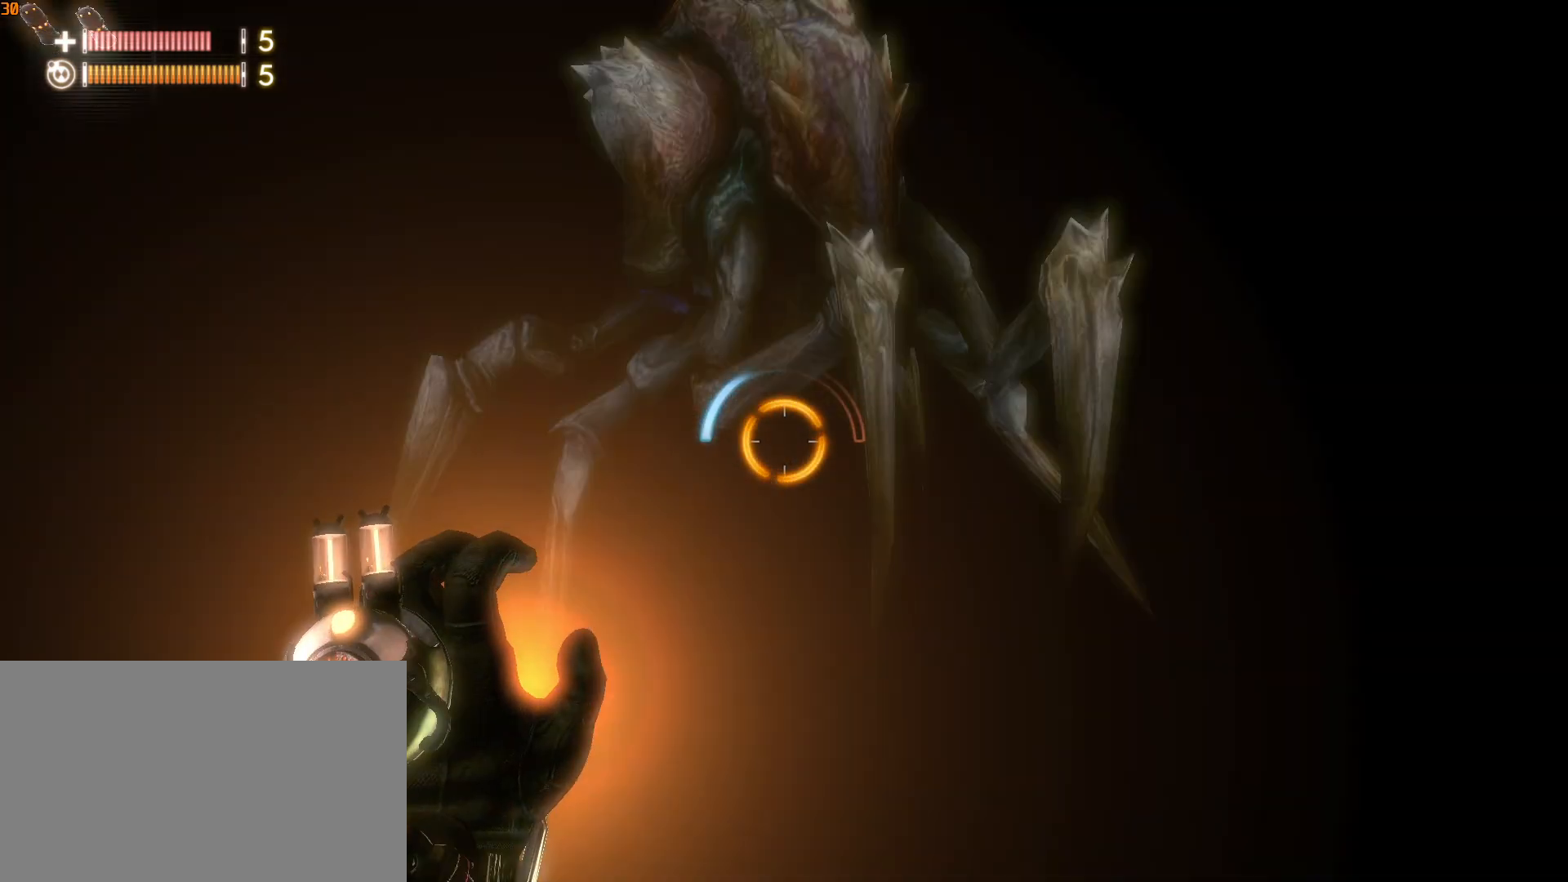
{"keys": [], "mouse": [], "mouse_move": "still", "events": []}
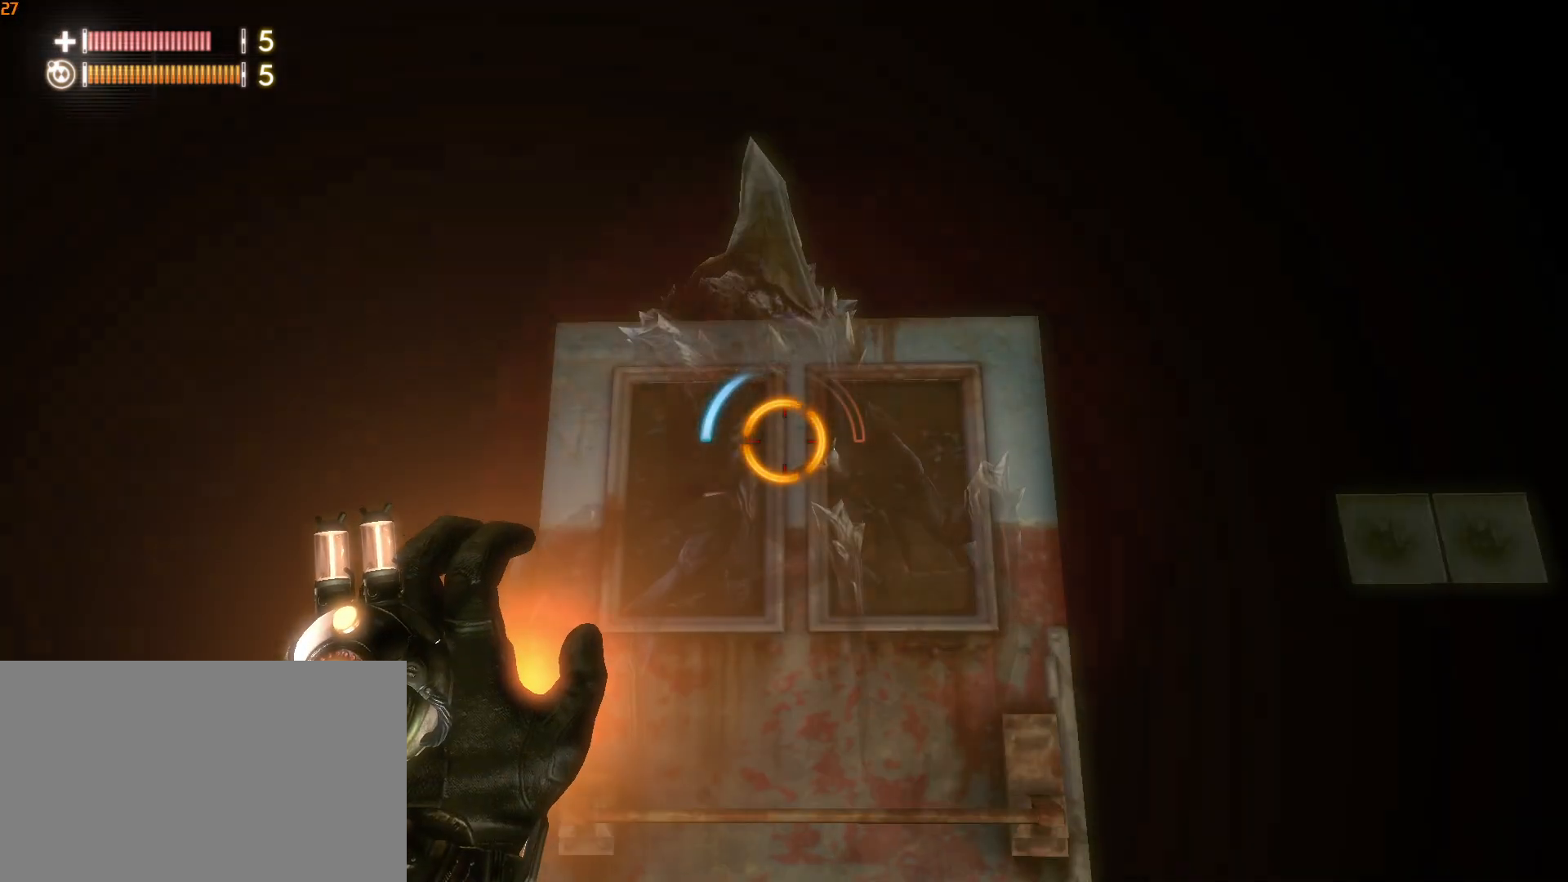
{"keys": [], "mouse": [], "mouse_move": "still", "events": [[383, "s", "down"], [483, "s", "up"]]}
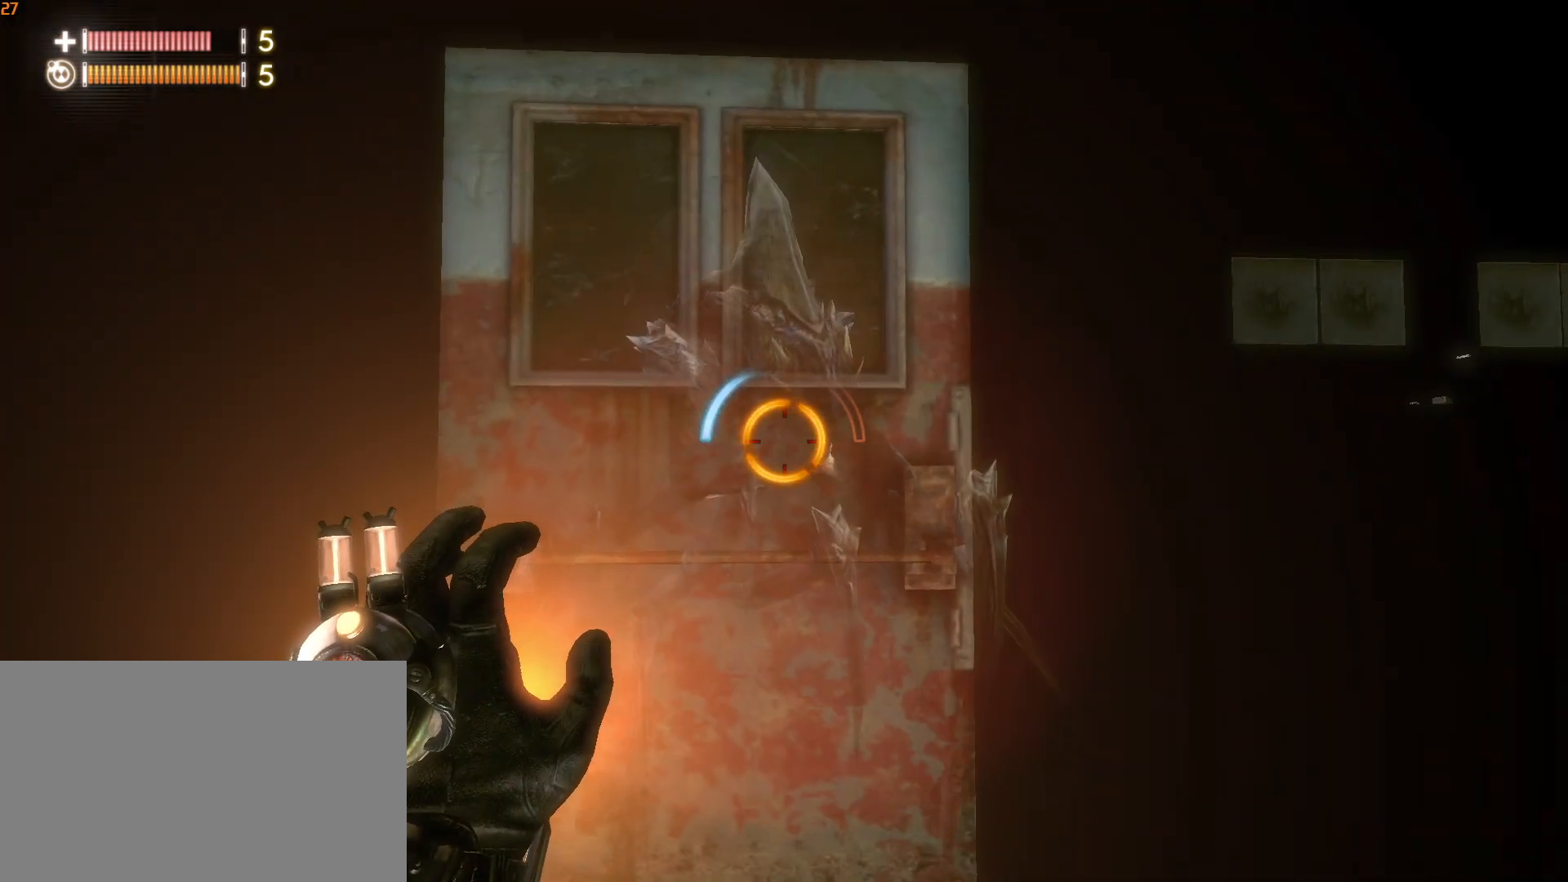
{"keys": [], "mouse": [], "mouse_move": "still", "events": []}
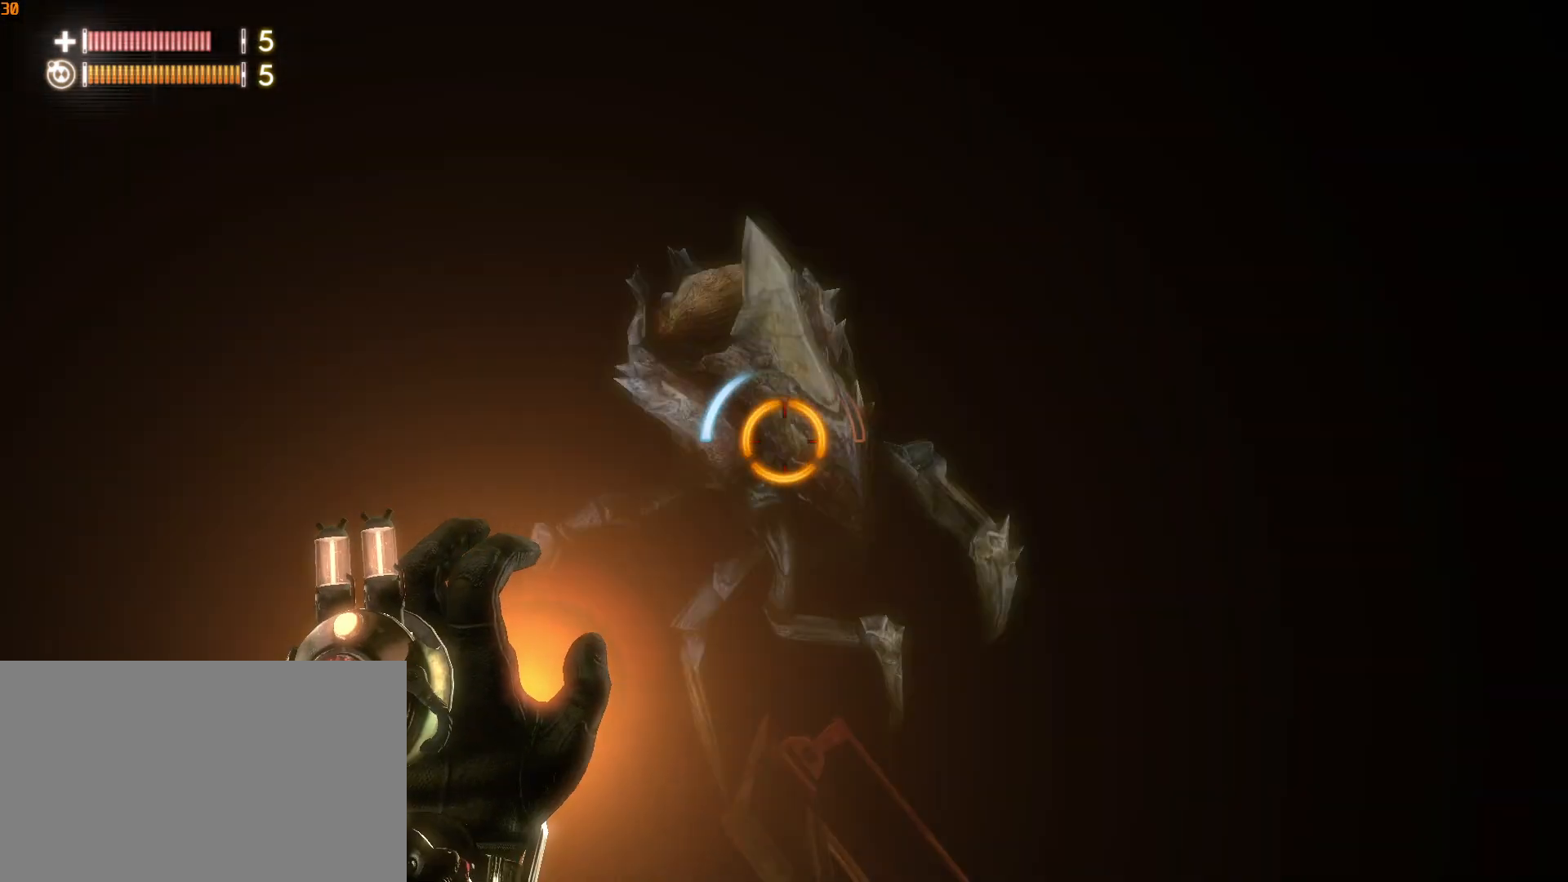
{"keys": [], "mouse": [], "mouse_move": "up", "events": [[333, "d", "down"], [383, "d", "up"]]}
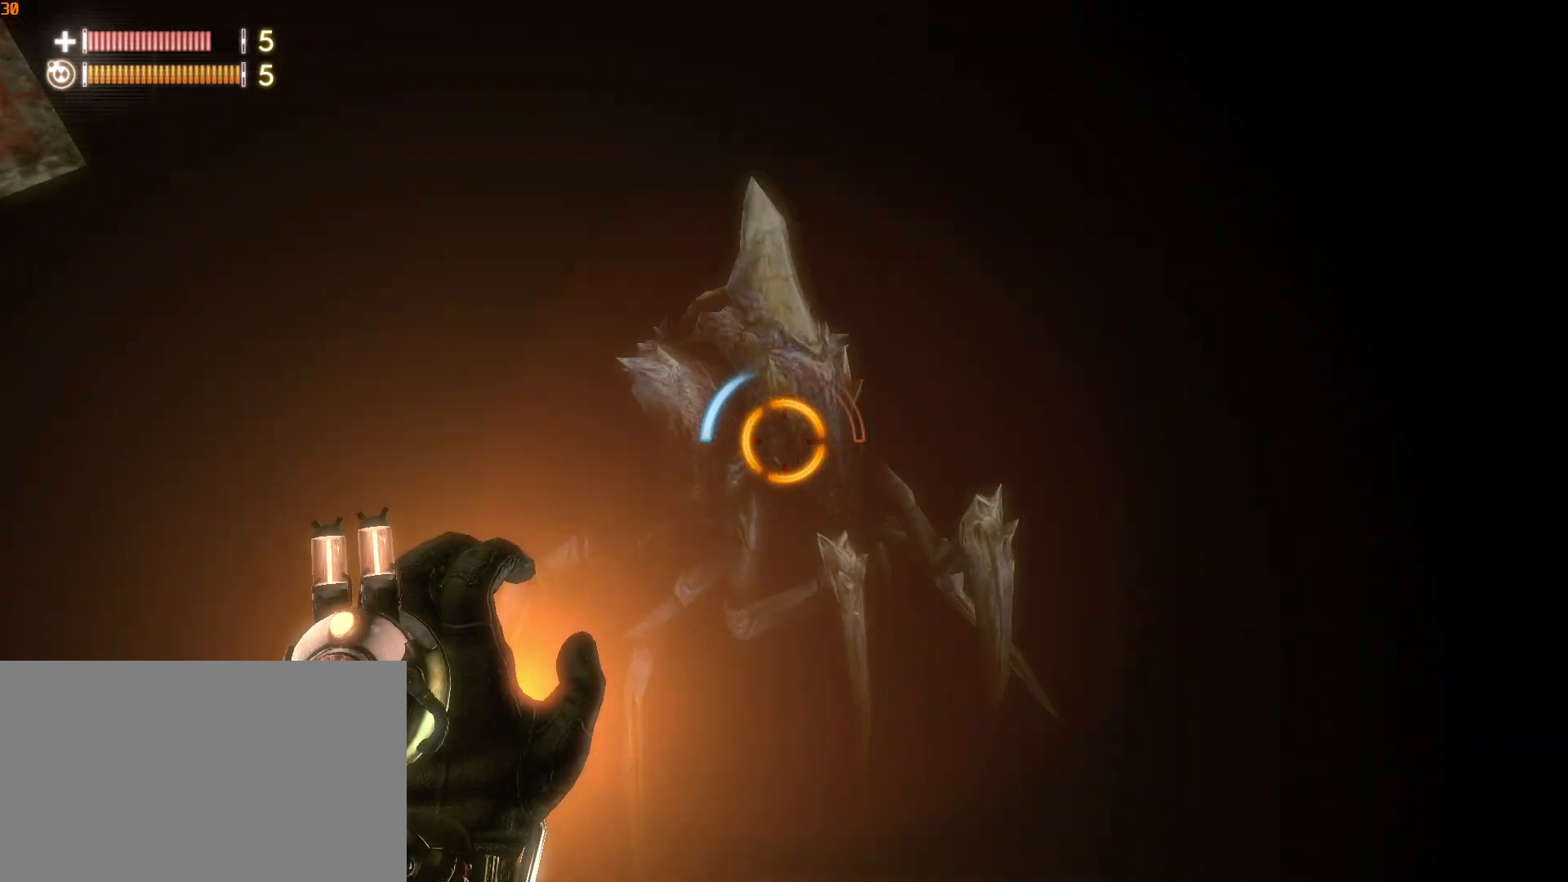
{"keys": [], "mouse": [], "mouse_move": "still", "events": []}
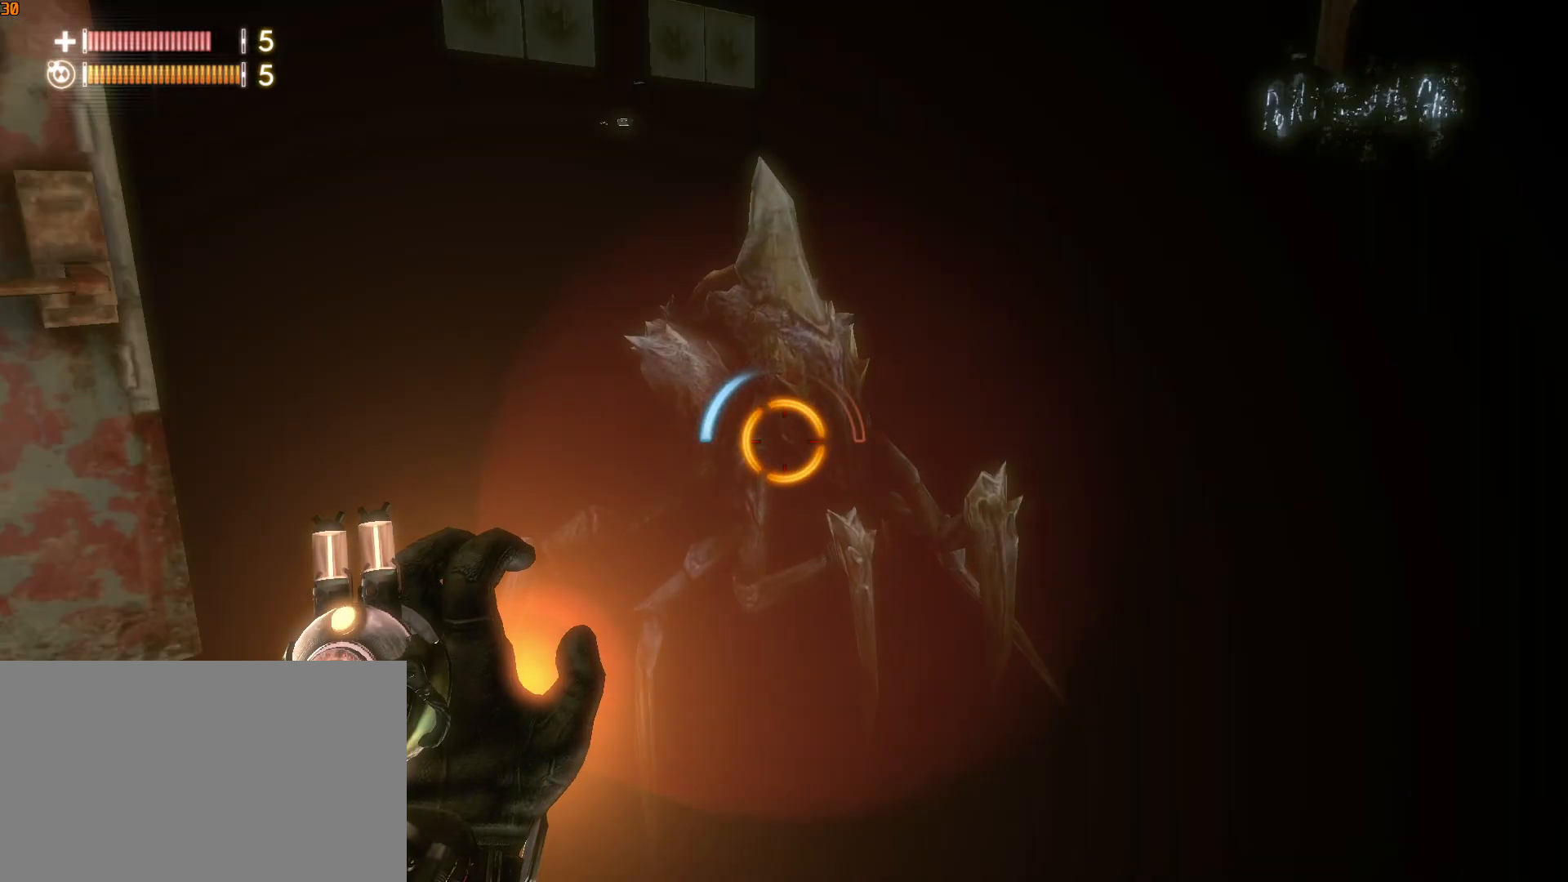
{"keys": [], "mouse": [], "mouse_move": "still", "events": []}
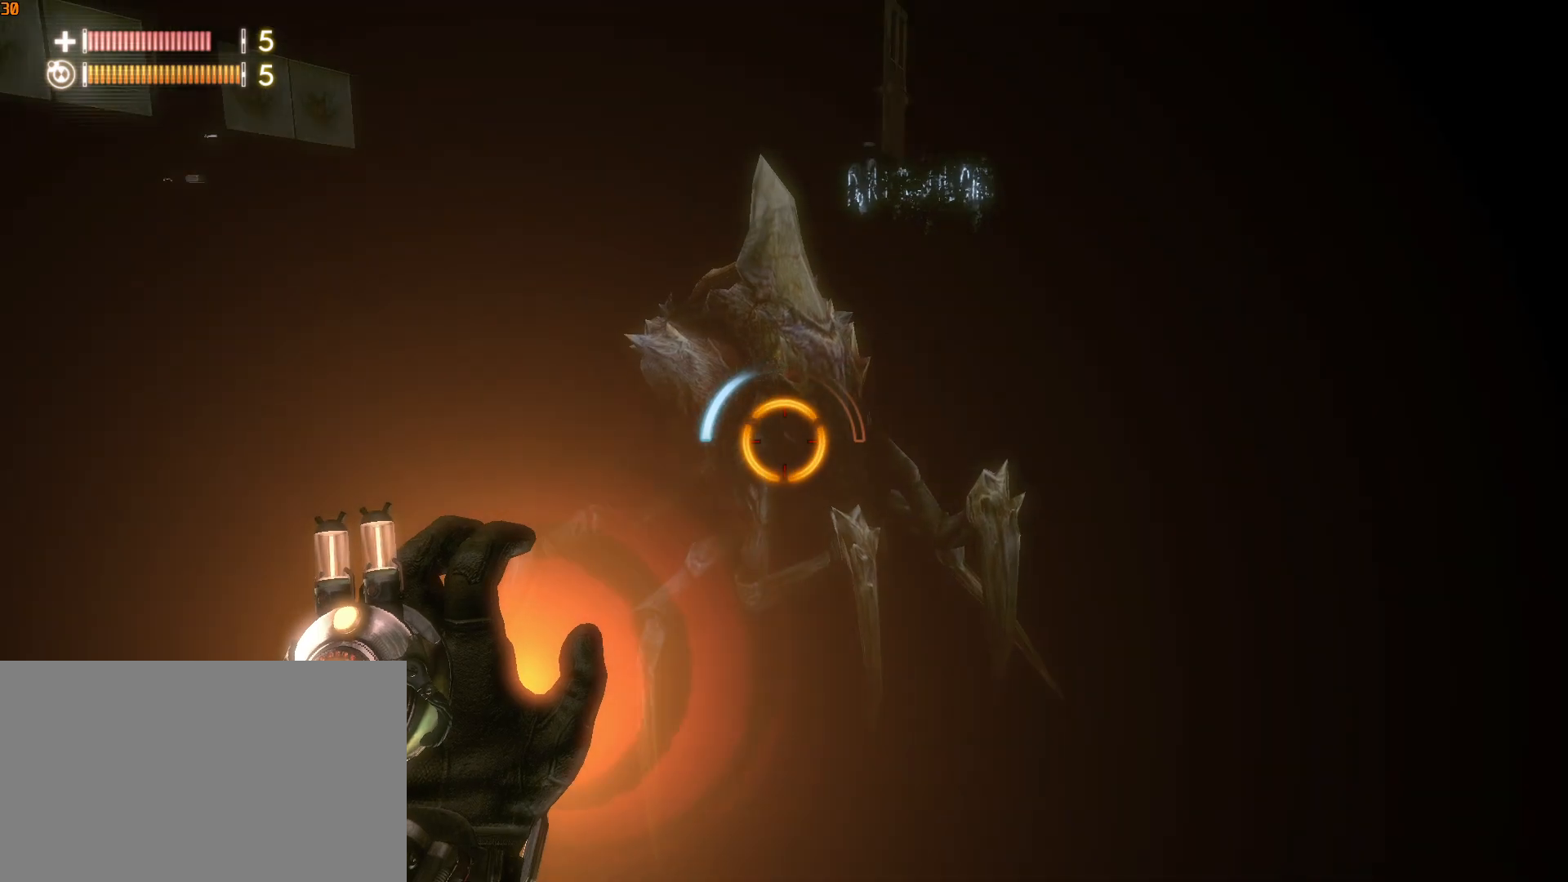
{"keys": [], "mouse": [], "mouse_move": "still", "events": []}
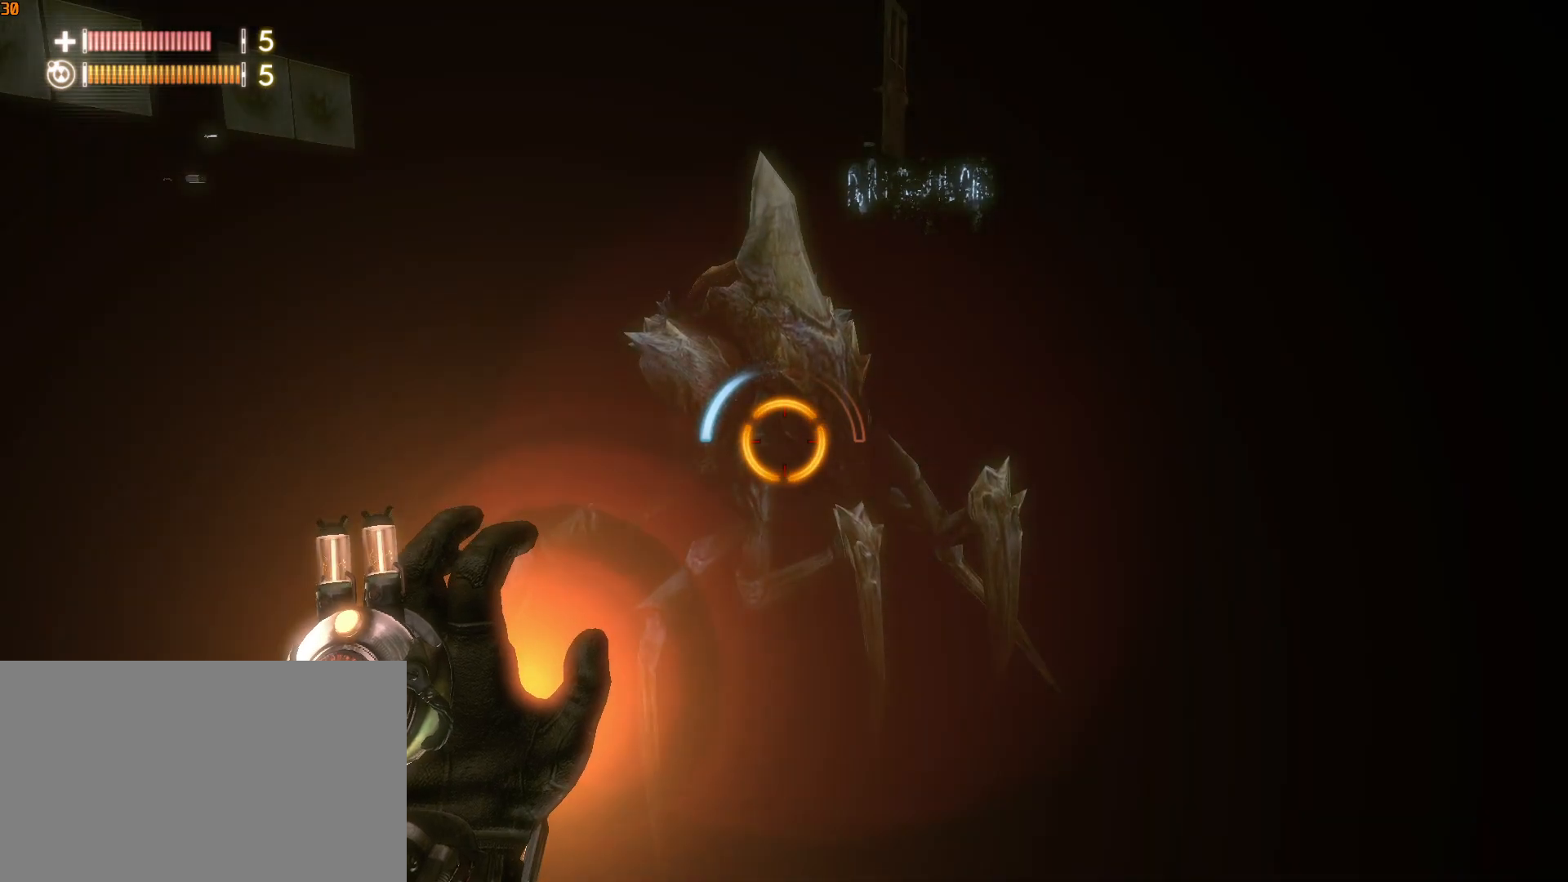
{"keys": [], "mouse": [], "mouse_move": "still", "events": [[250, "v", "down"], [350, "v", "up"]]}
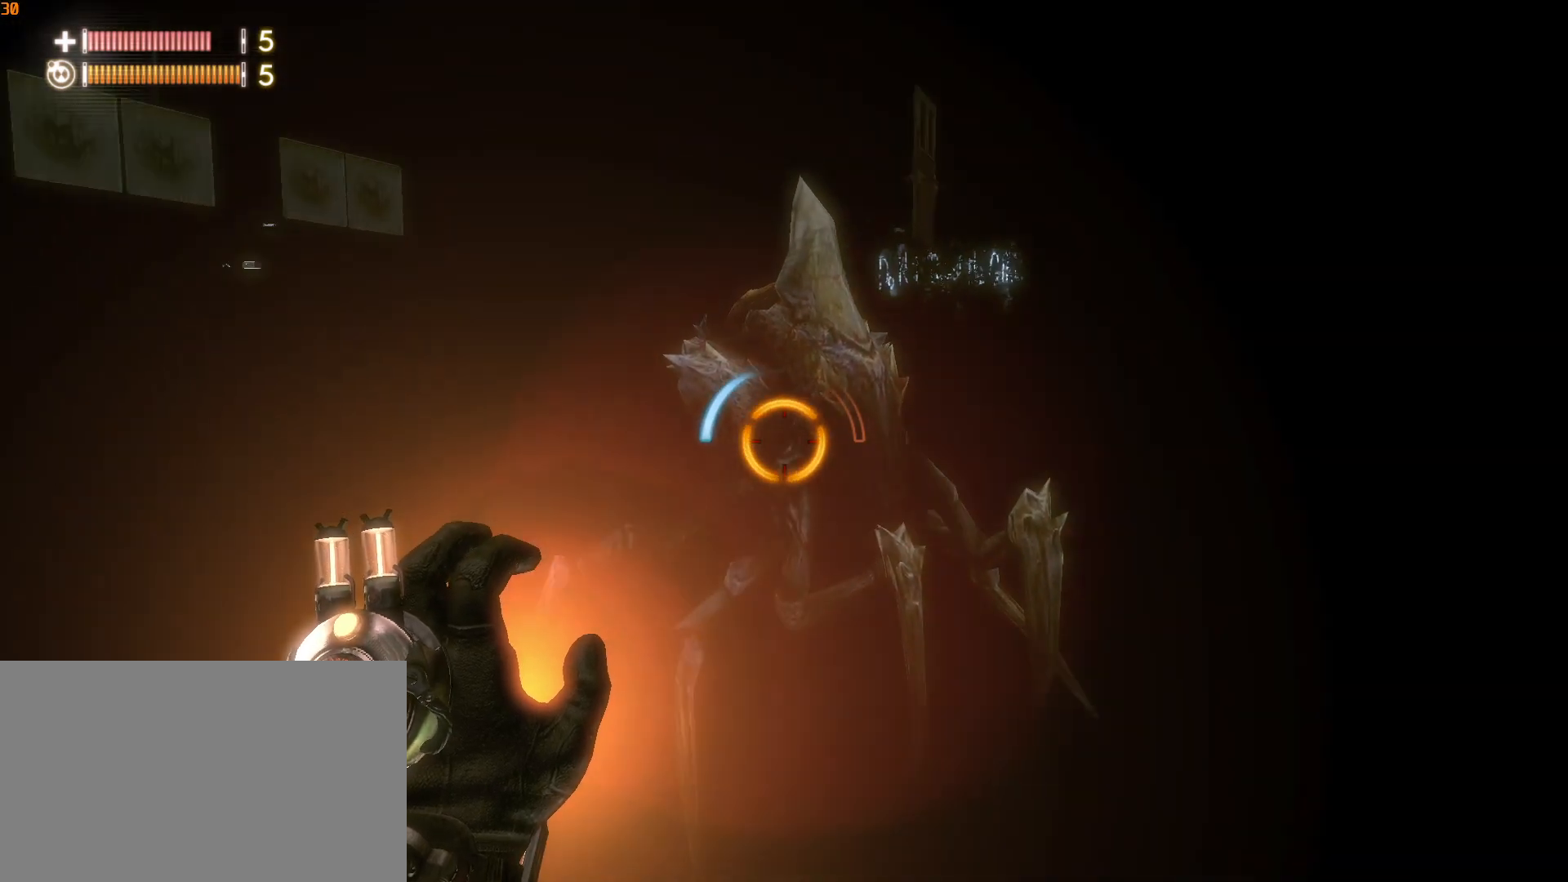
{"keys": [], "mouse": [], "mouse_move": "down", "events": []}
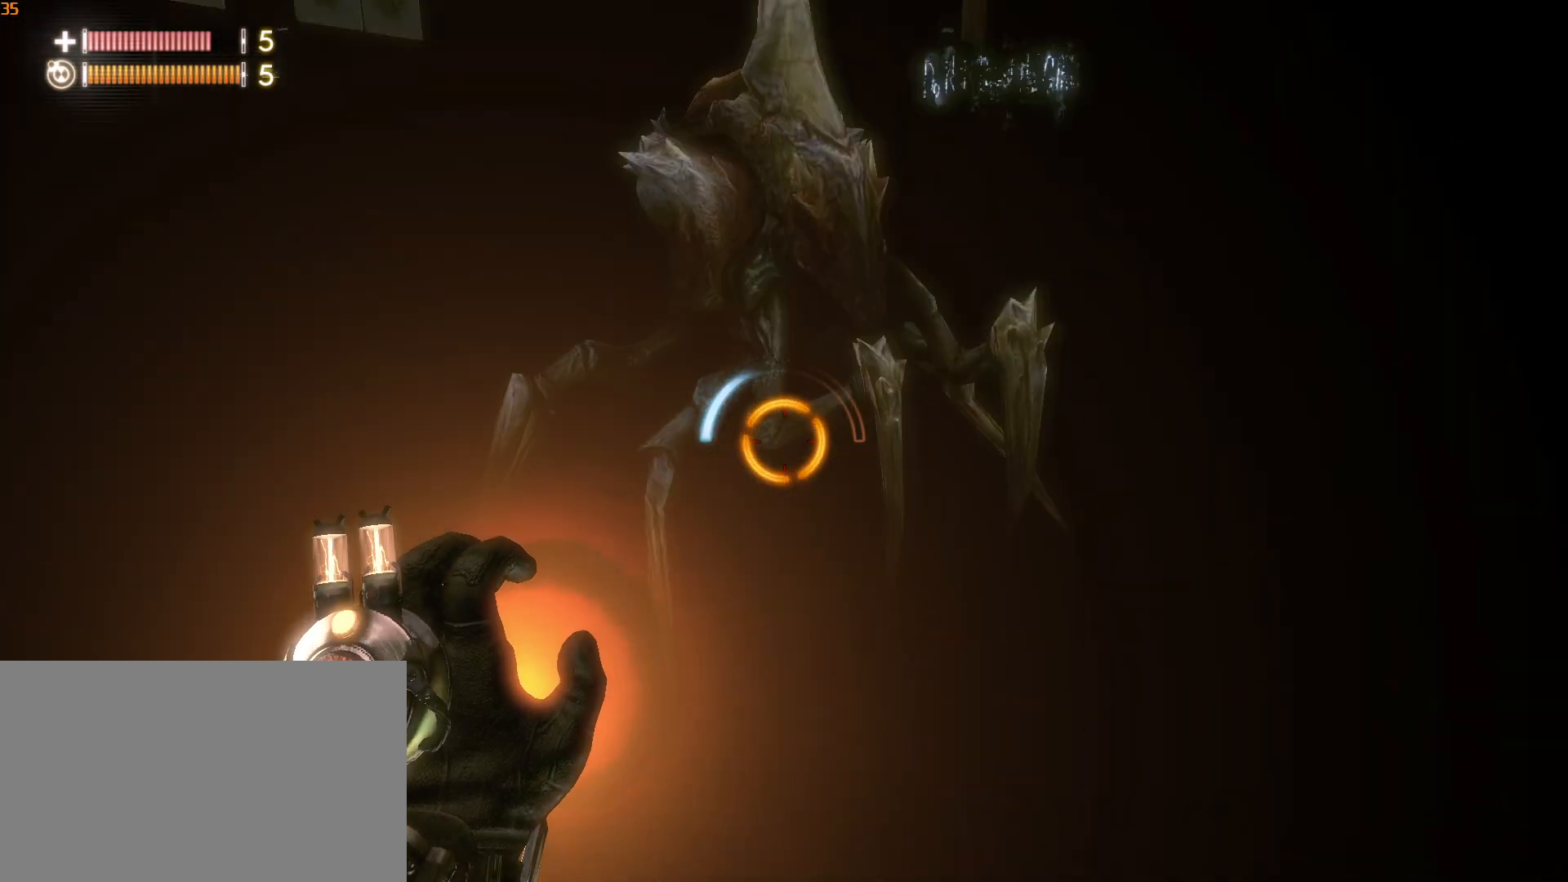
{"keys": ["w"], "mouse": [], "mouse_move": "still", "events": [[150, "w", "down"]]}
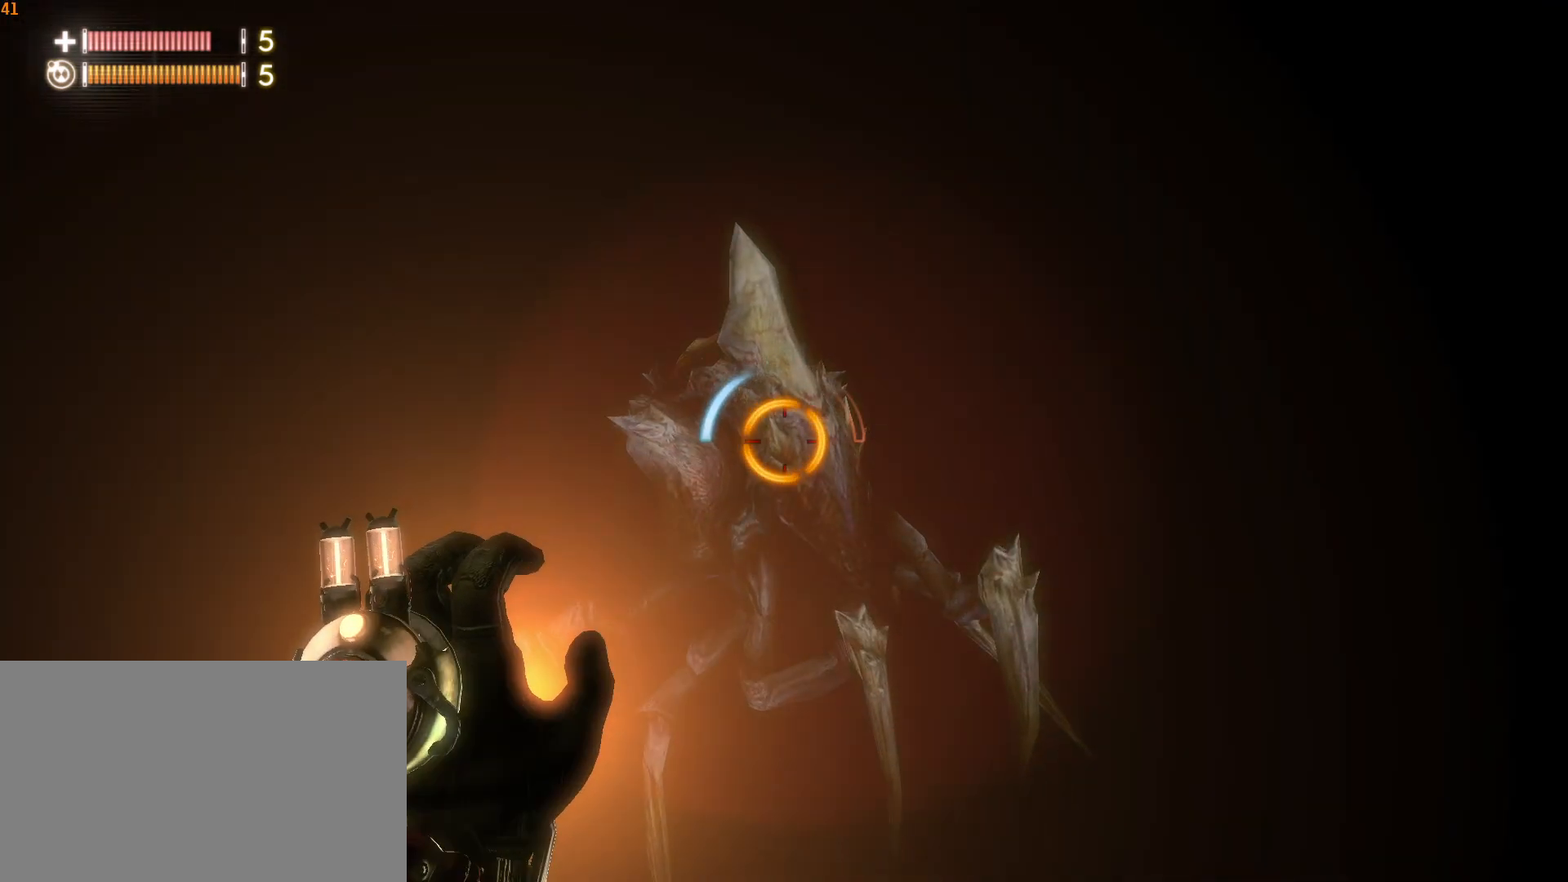
{"keys": ["w"], "mouse": [], "mouse_move": "still", "events": []}
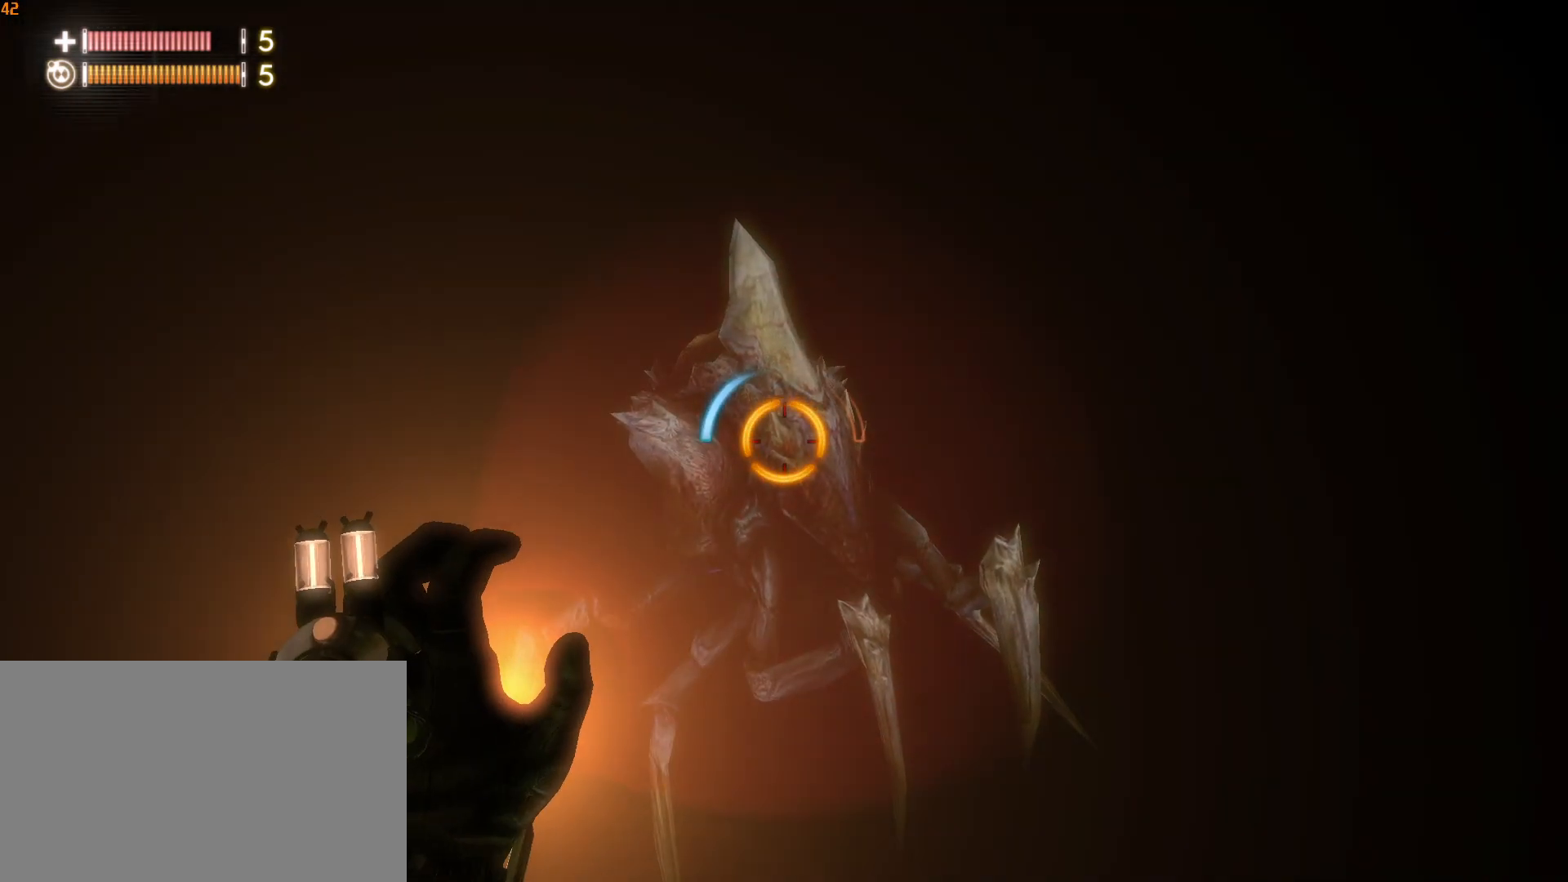
{"keys": ["w"], "mouse": [], "mouse_move": "still", "events": []}
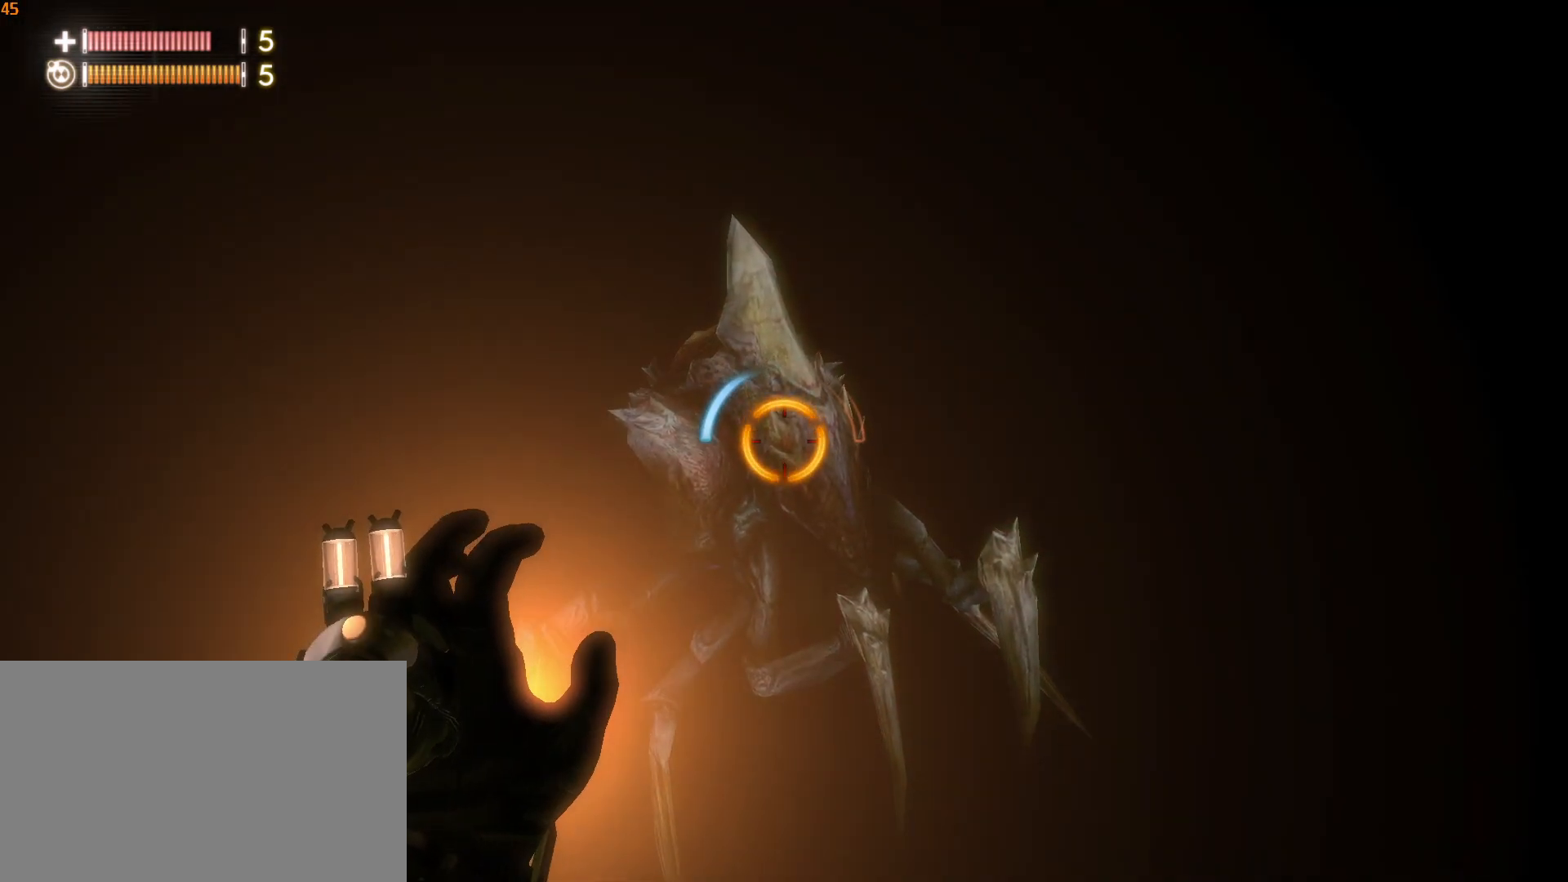
{"keys": ["w"], "mouse": [], "mouse_move": "still", "events": []}
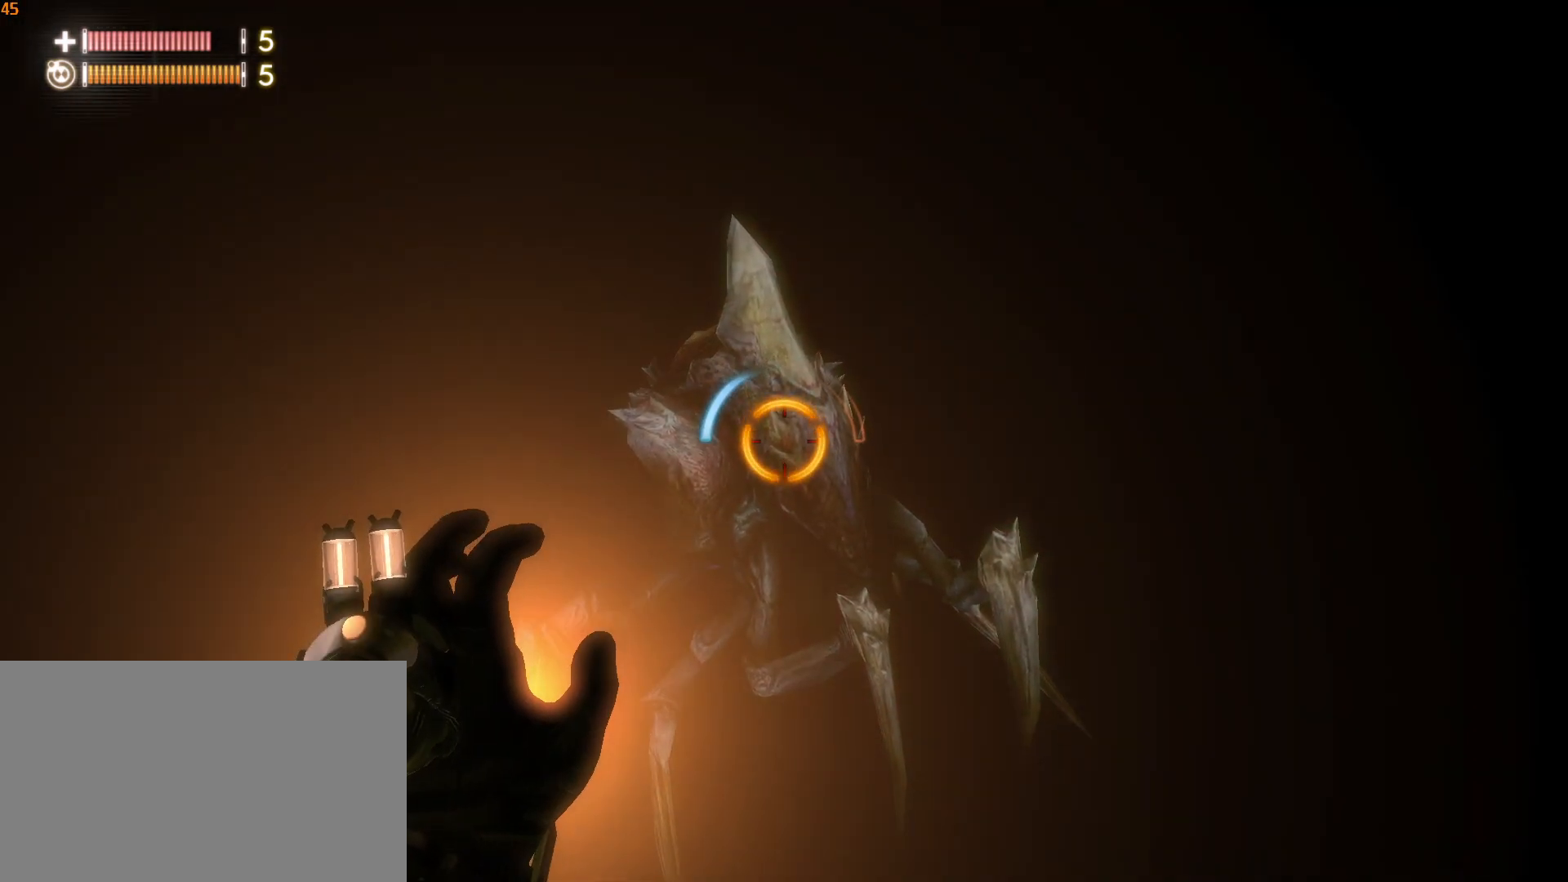
{"keys": ["w"], "mouse": [], "mouse_move": "still", "events": []}
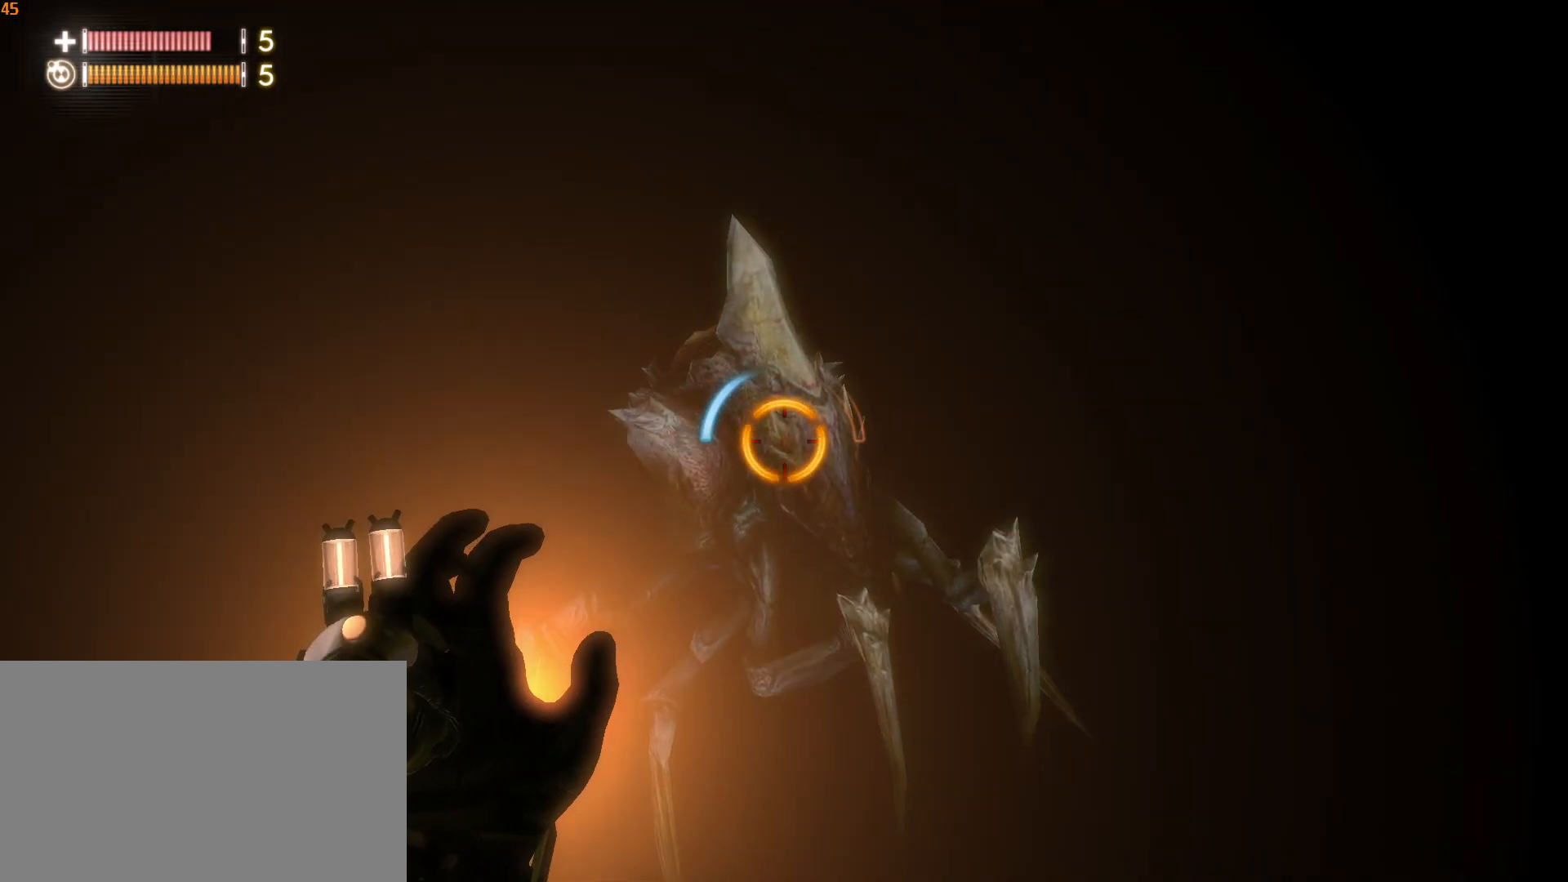
{"keys": ["w"], "mouse": [], "mouse_move": "right", "events": []}